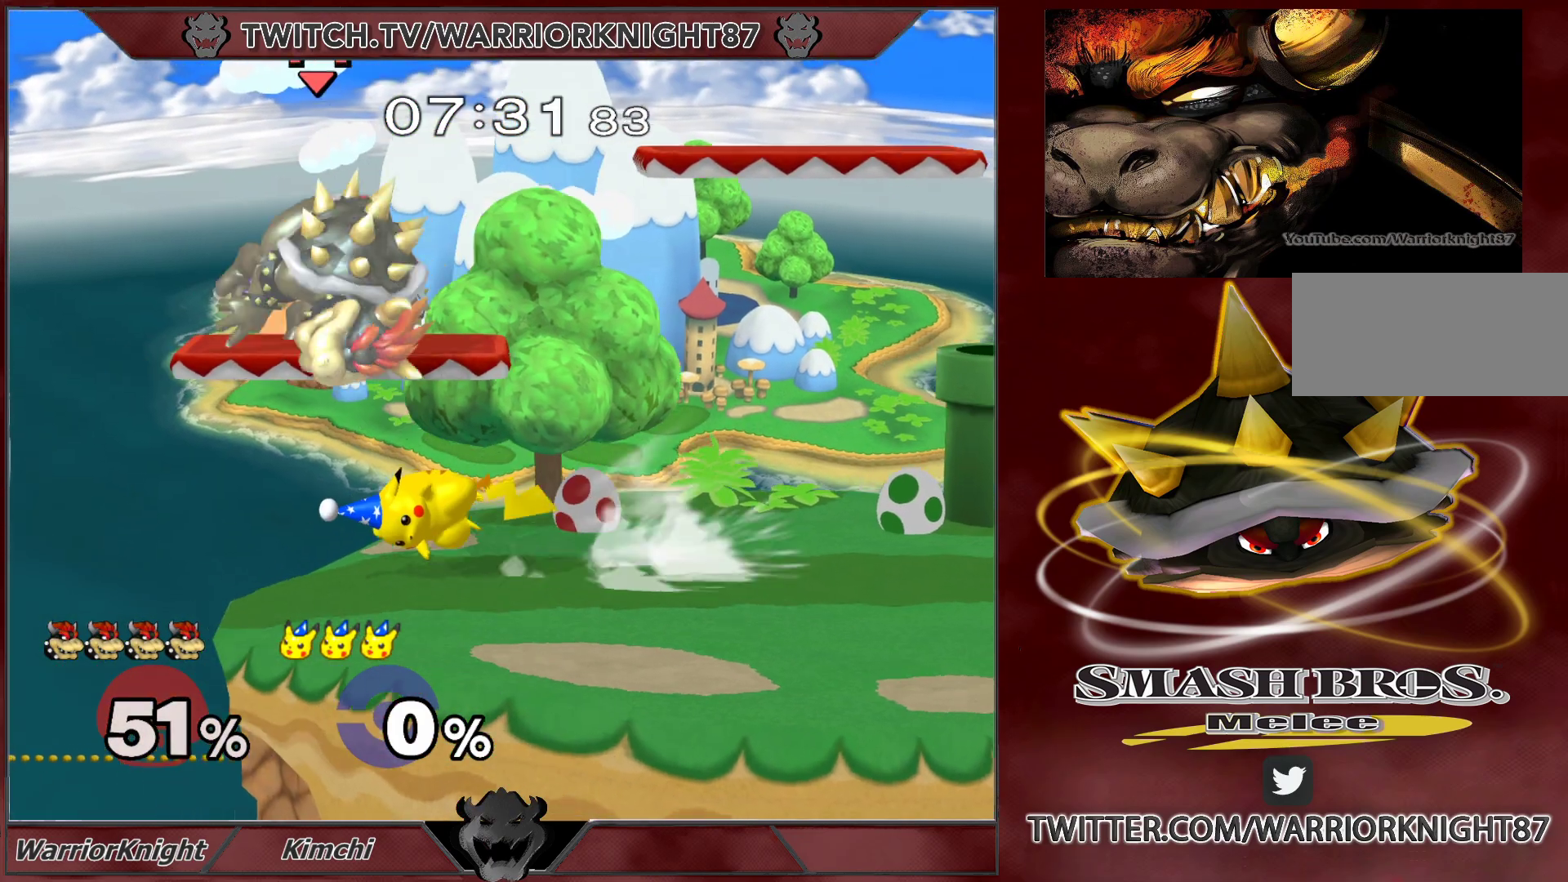
Gameplay with a controller (Nintendo layout); each line is a JSON object with the inputs held at the frame after it. "events" lists button and stick changes between this image and that frame as [ms after this image, input, new state], when the widget could be followed in between. Not read: L3 R1 R3.
{"buttons": [], "left_stick": "center", "right_stick": "center", "events": []}
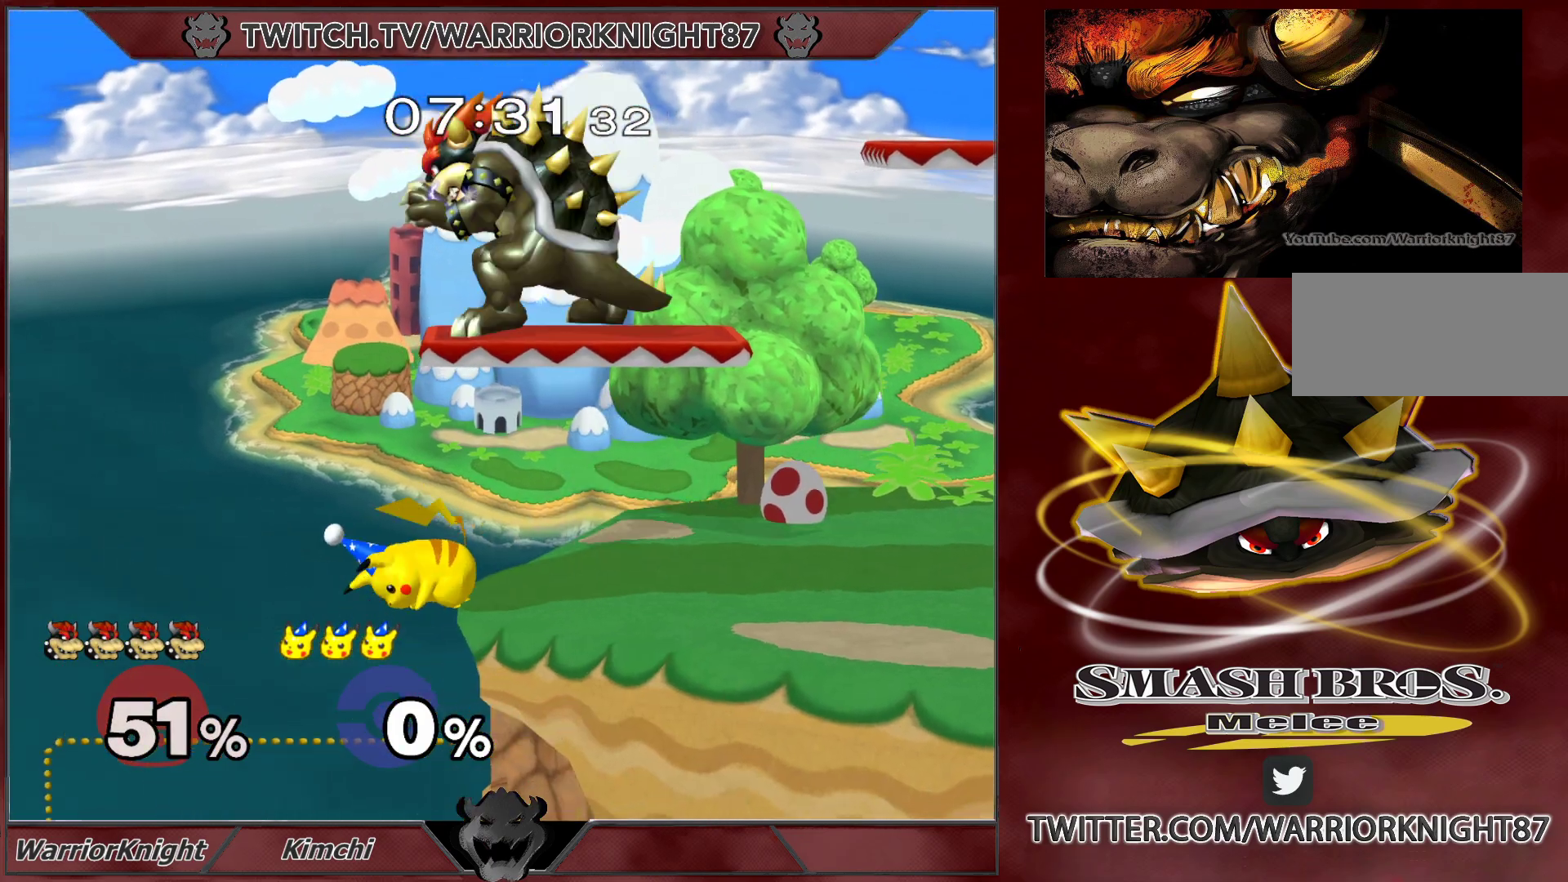
{"buttons": ["B"], "left_stick": "right", "right_stick": "center", "events": [[100, "left_stick", "up"], [117, "B", "down"], [333, "left_stick", "right"]]}
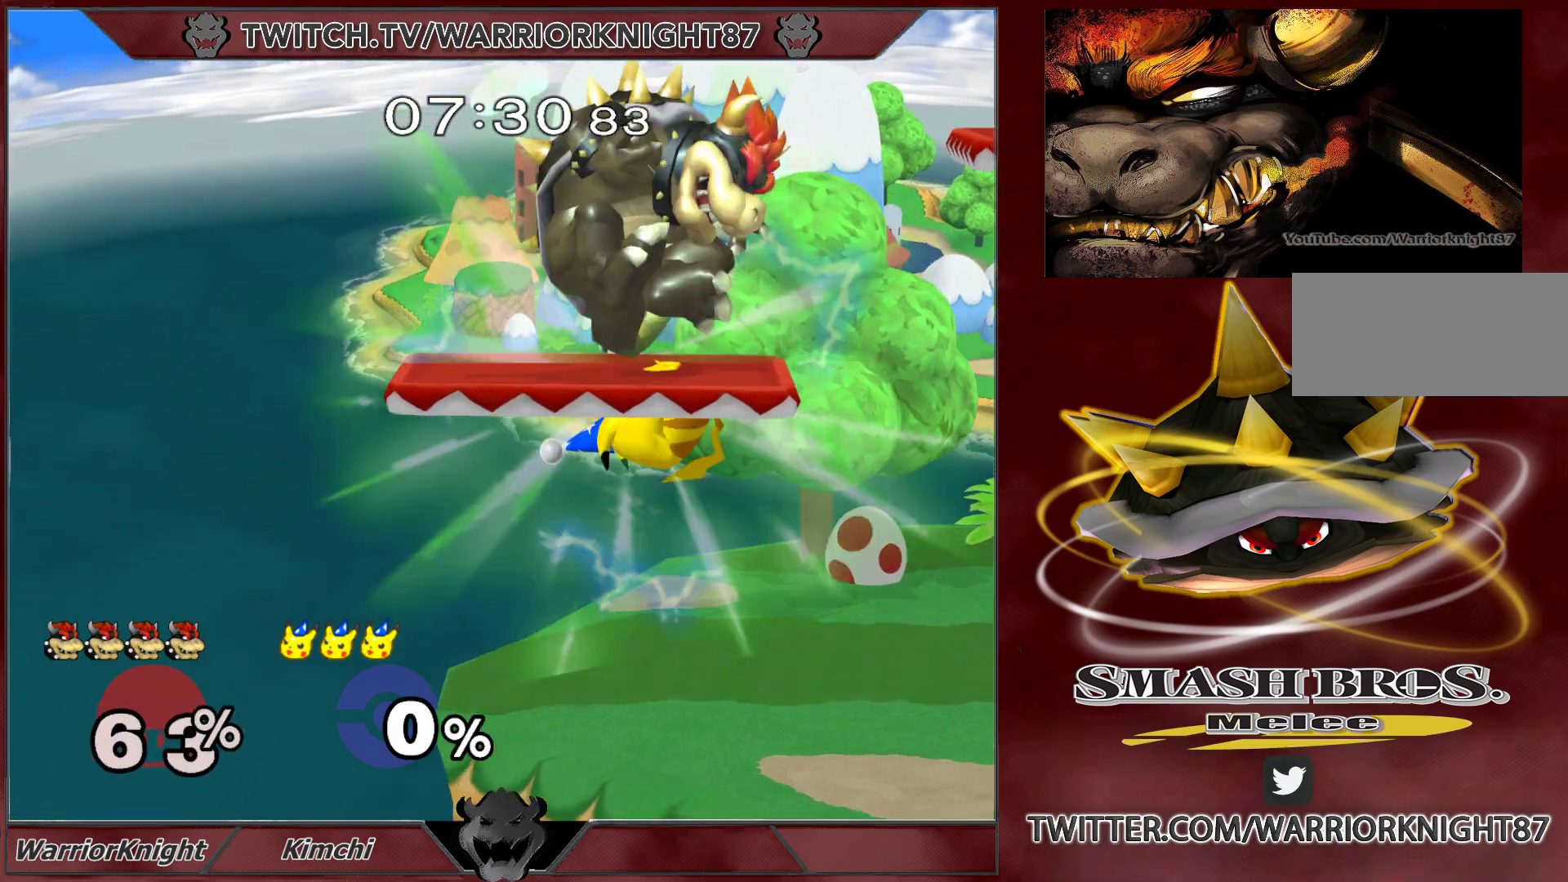
{"buttons": [], "left_stick": "right", "right_stick": "center", "events": [[133, "B", "up"]]}
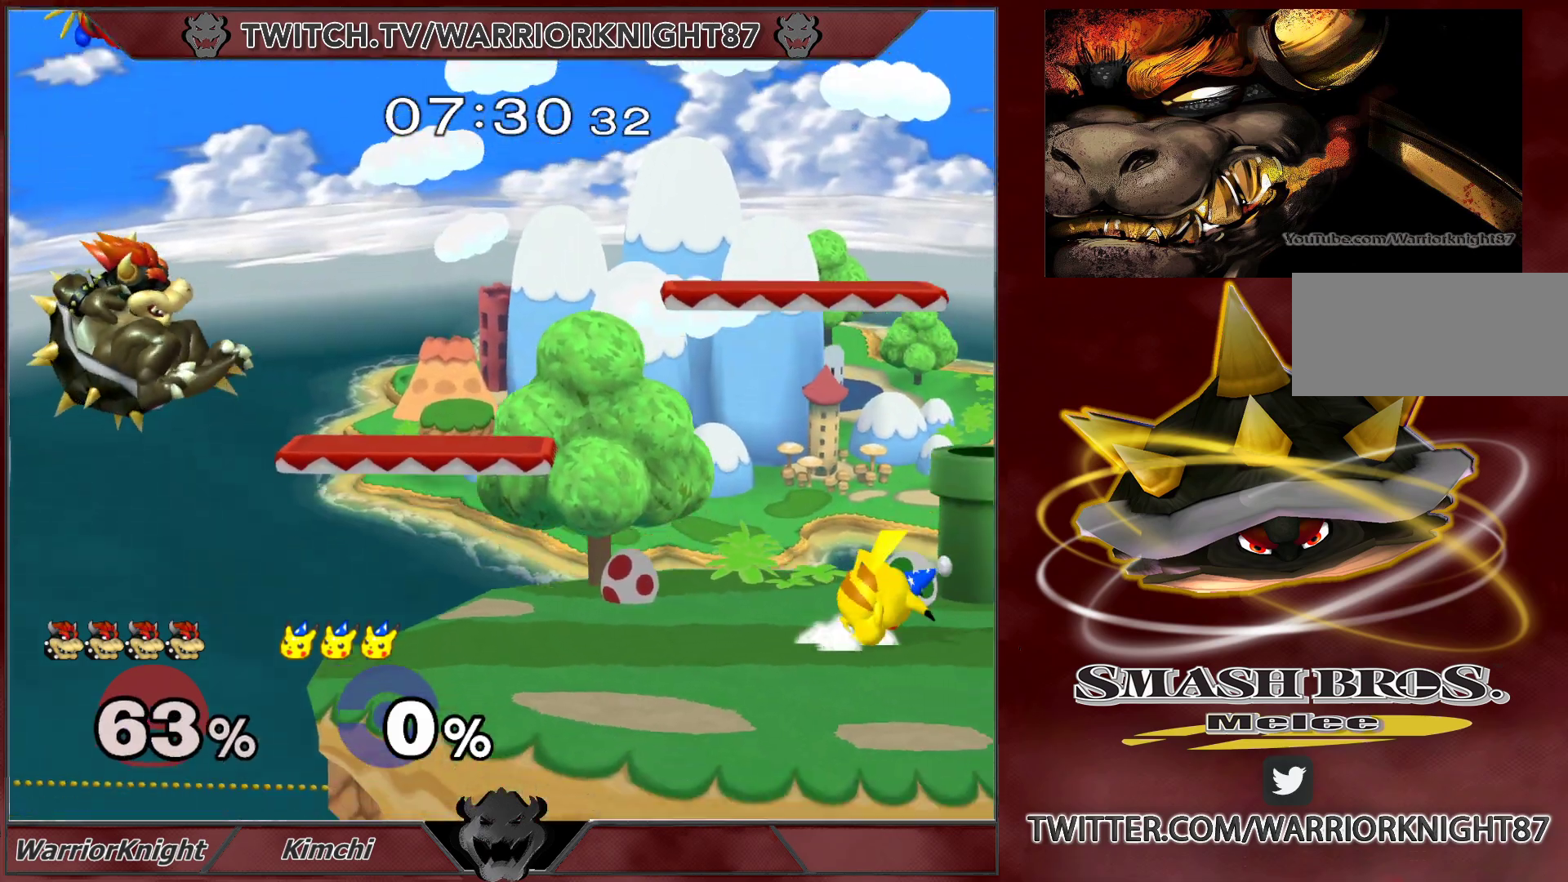
{"buttons": [], "left_stick": "down-left", "right_stick": "center", "events": [[150, "X", "down"], [250, "left_stick", "up-left"], [267, "X", "up"], [317, "X", "down"], [433, "X", "up"], [500, "left_stick", "down-left"]]}
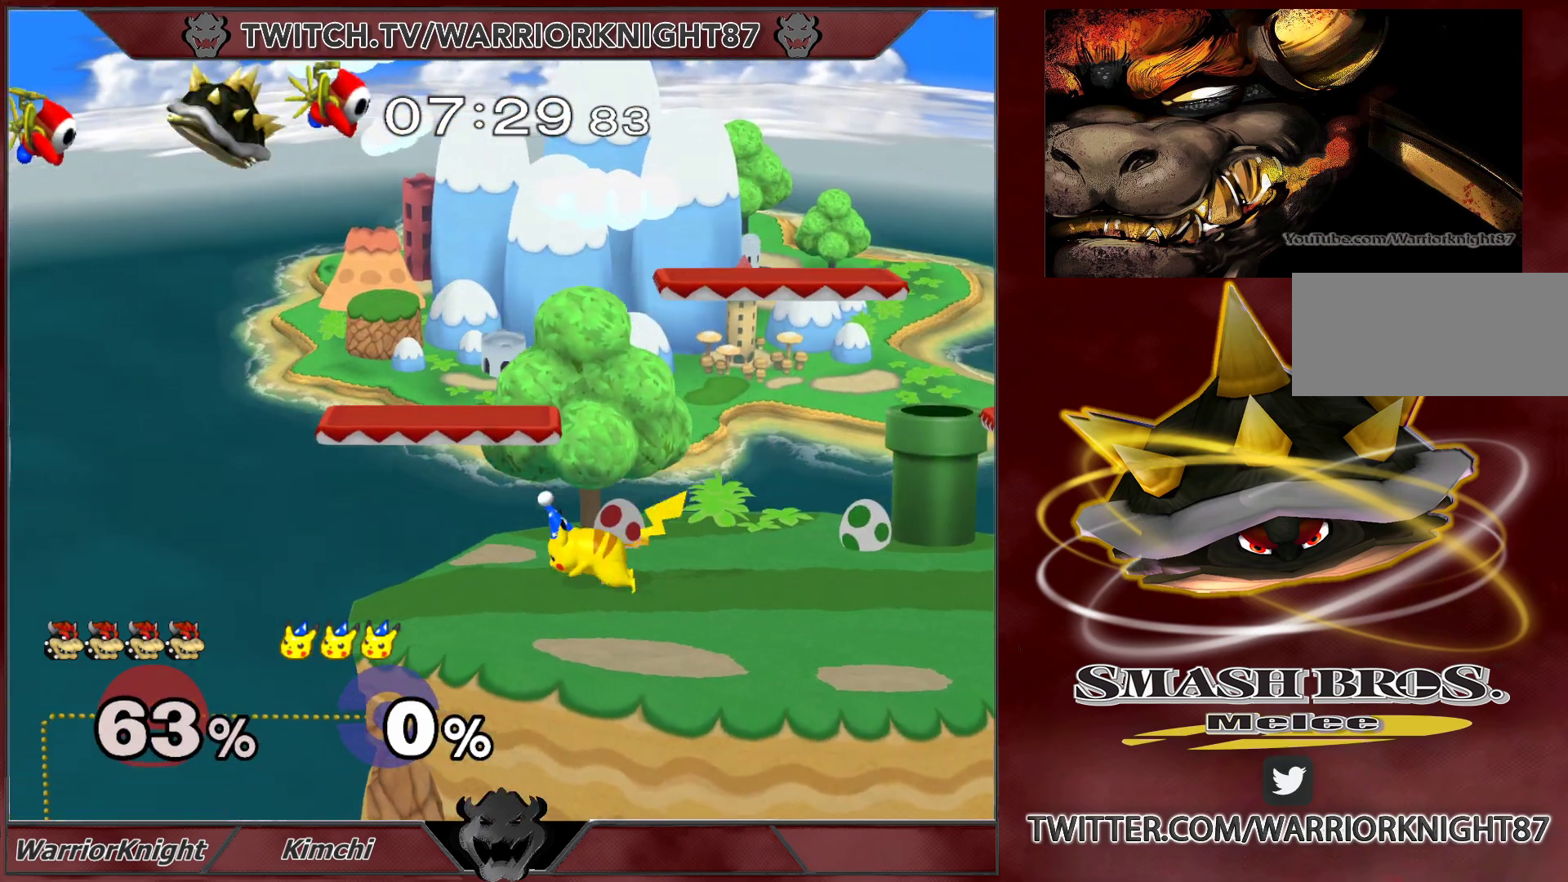
{"buttons": [], "left_stick": "up-right", "right_stick": "center", "events": [[150, "left_stick", "up-right"]]}
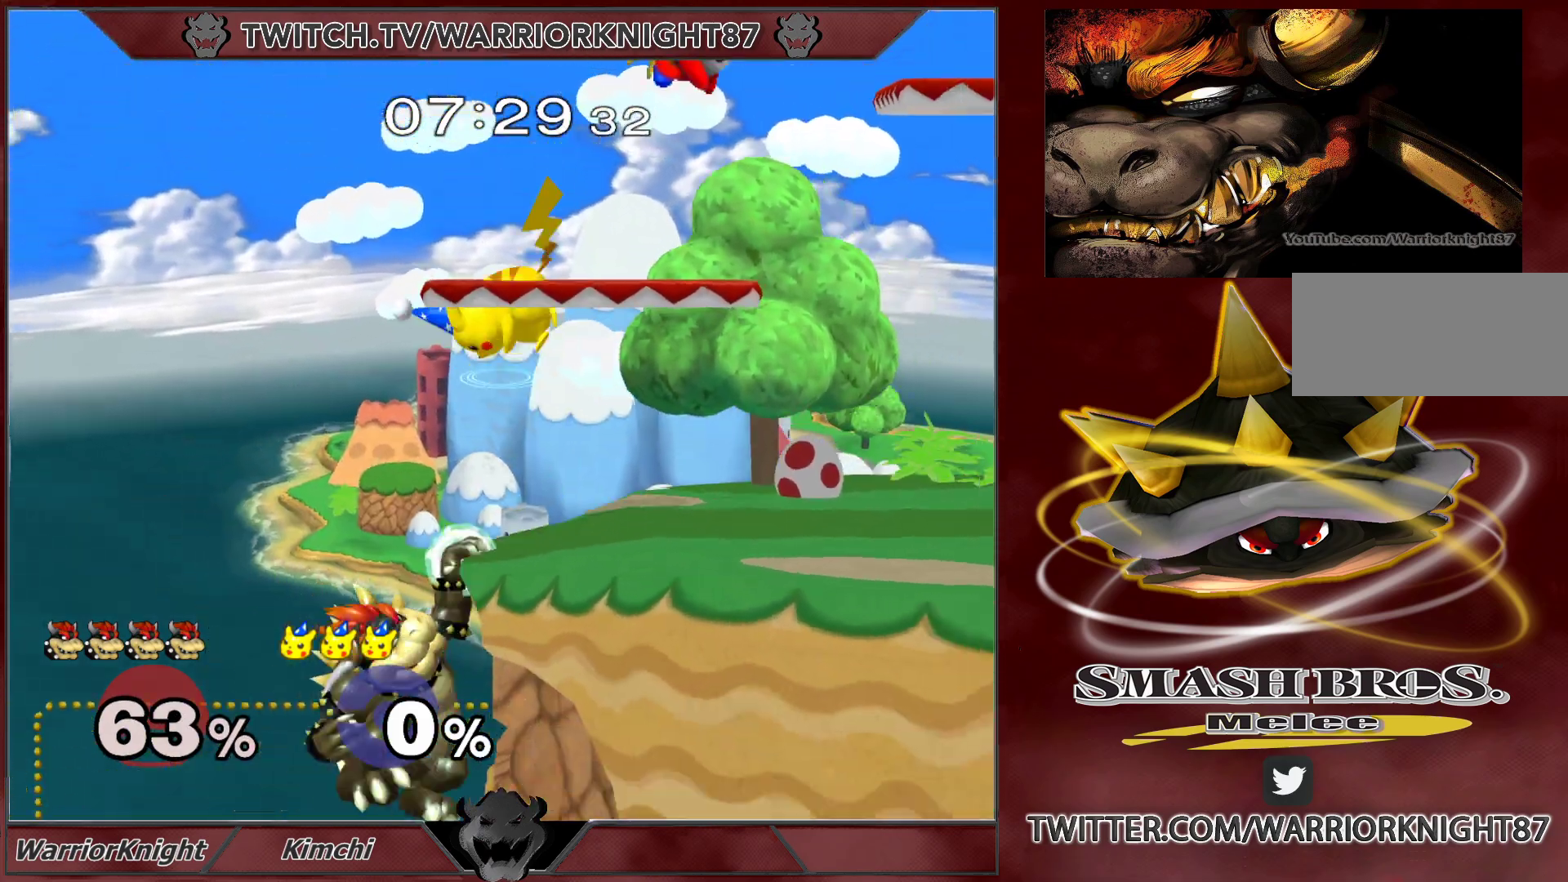
{"buttons": [], "left_stick": "up-right", "right_stick": "center", "events": [[167, "A", "down"], [233, "A", "up"], [300, "A", "down"], [367, "A", "up"], [417, "A", "down"], [500, "A", "up"]]}
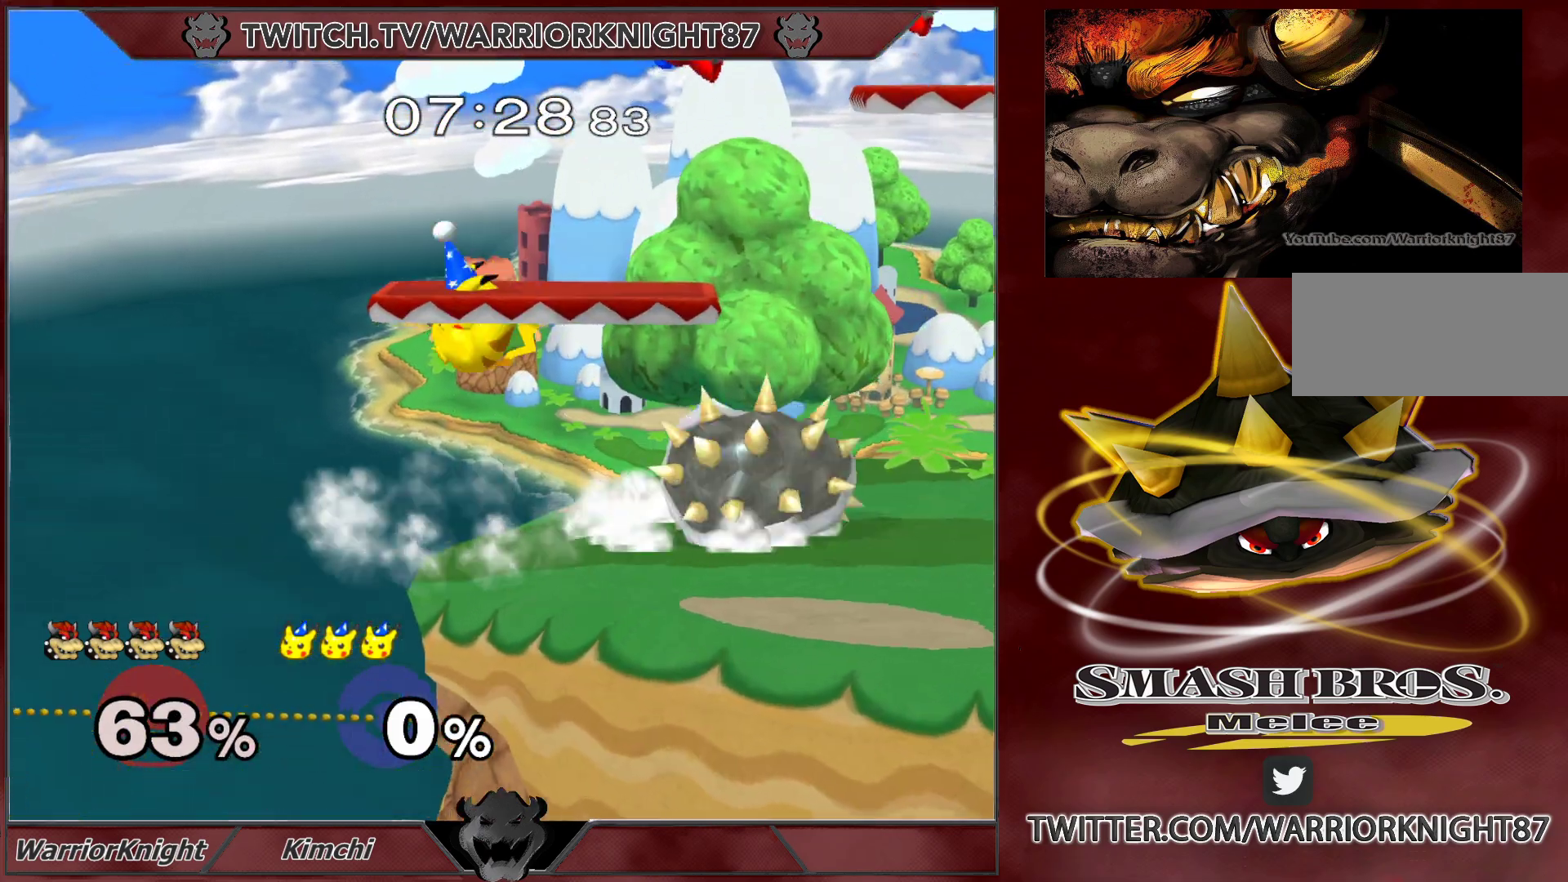
{"buttons": [], "left_stick": "center", "right_stick": "center", "events": [[33, "A", "down"], [133, "A", "up"], [217, "left_stick", "down"], [267, "L1", "down"], [383, "L1", "up"], [383, "left_stick", "center"]]}
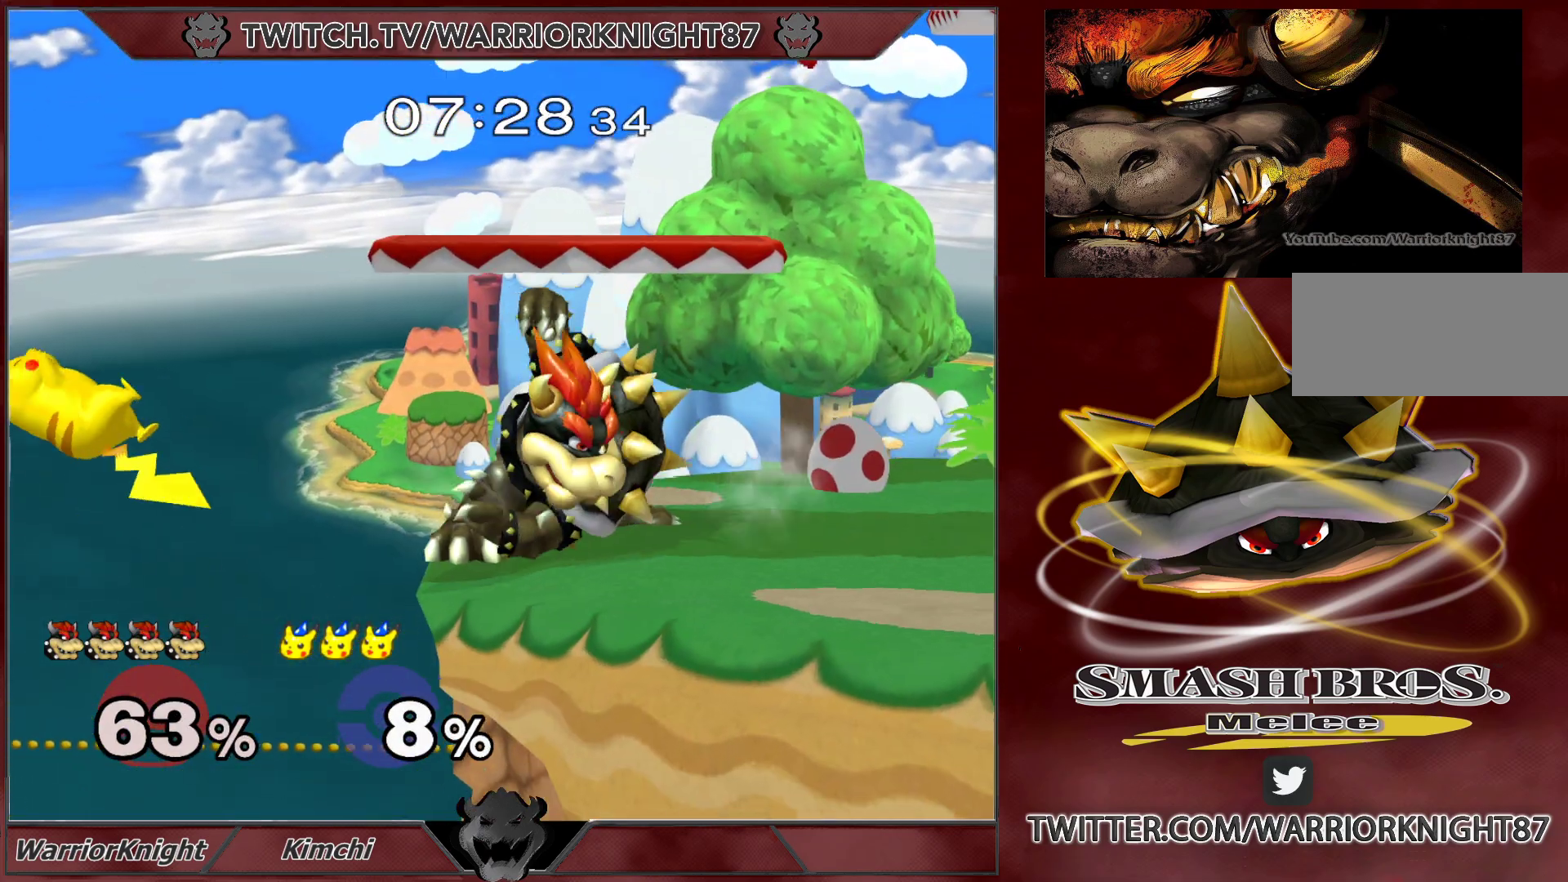
{"buttons": [], "left_stick": "center", "right_stick": "center", "events": [[217, "X", "down"], [233, "left_stick", "down-left"], [333, "L1", "down"], [333, "X", "up"], [450, "left_stick", "center"], [467, "L1", "up"]]}
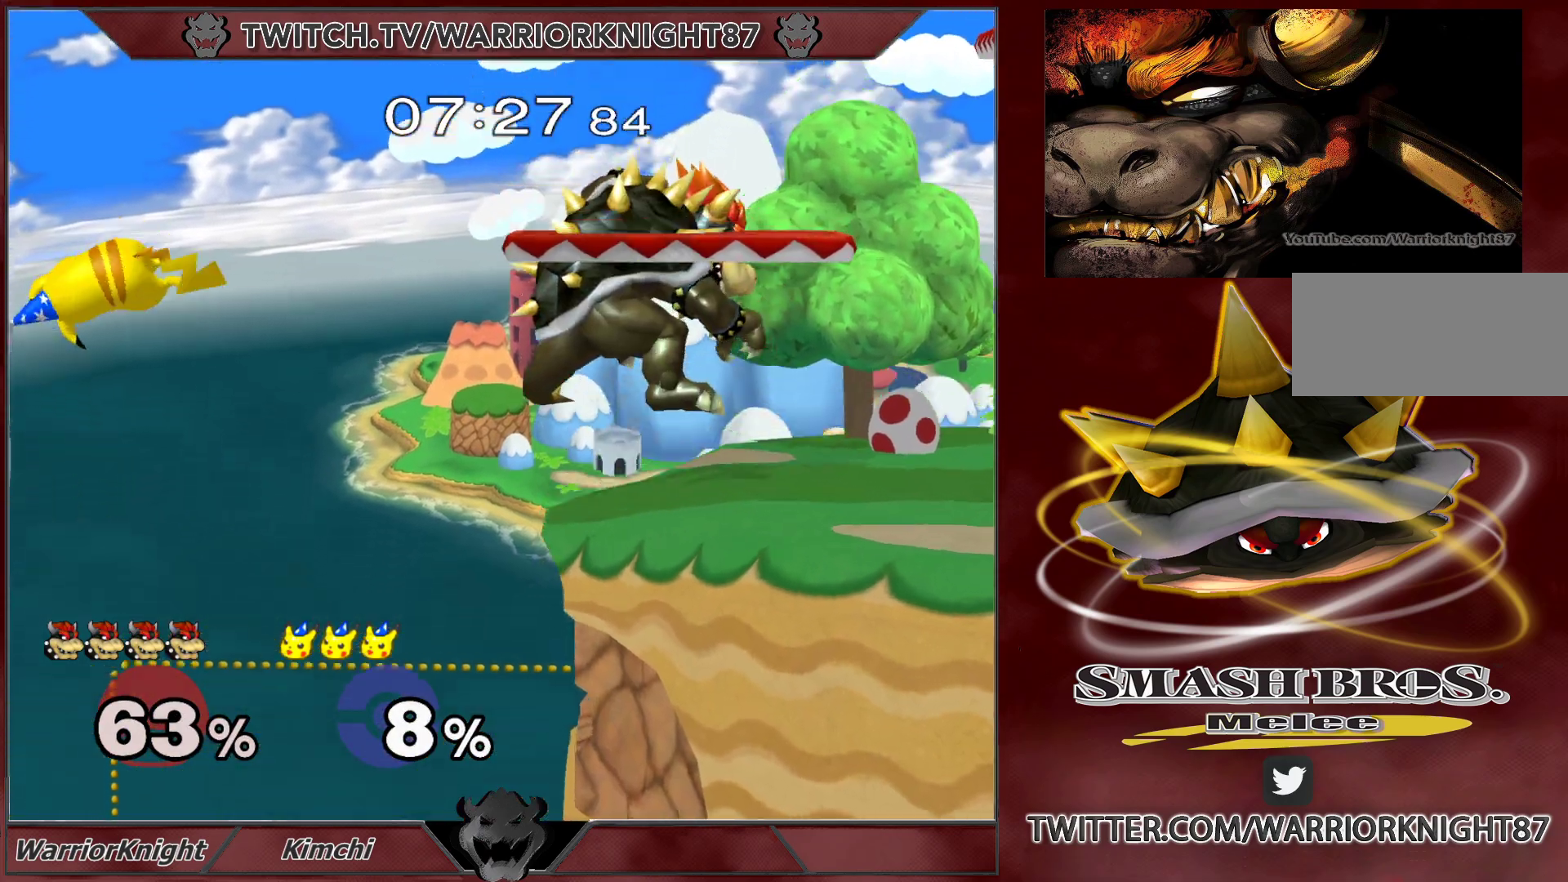
{"buttons": [], "left_stick": "center", "right_stick": "center", "events": [[67, "left_stick", "down"], [183, "left_stick", "center"]]}
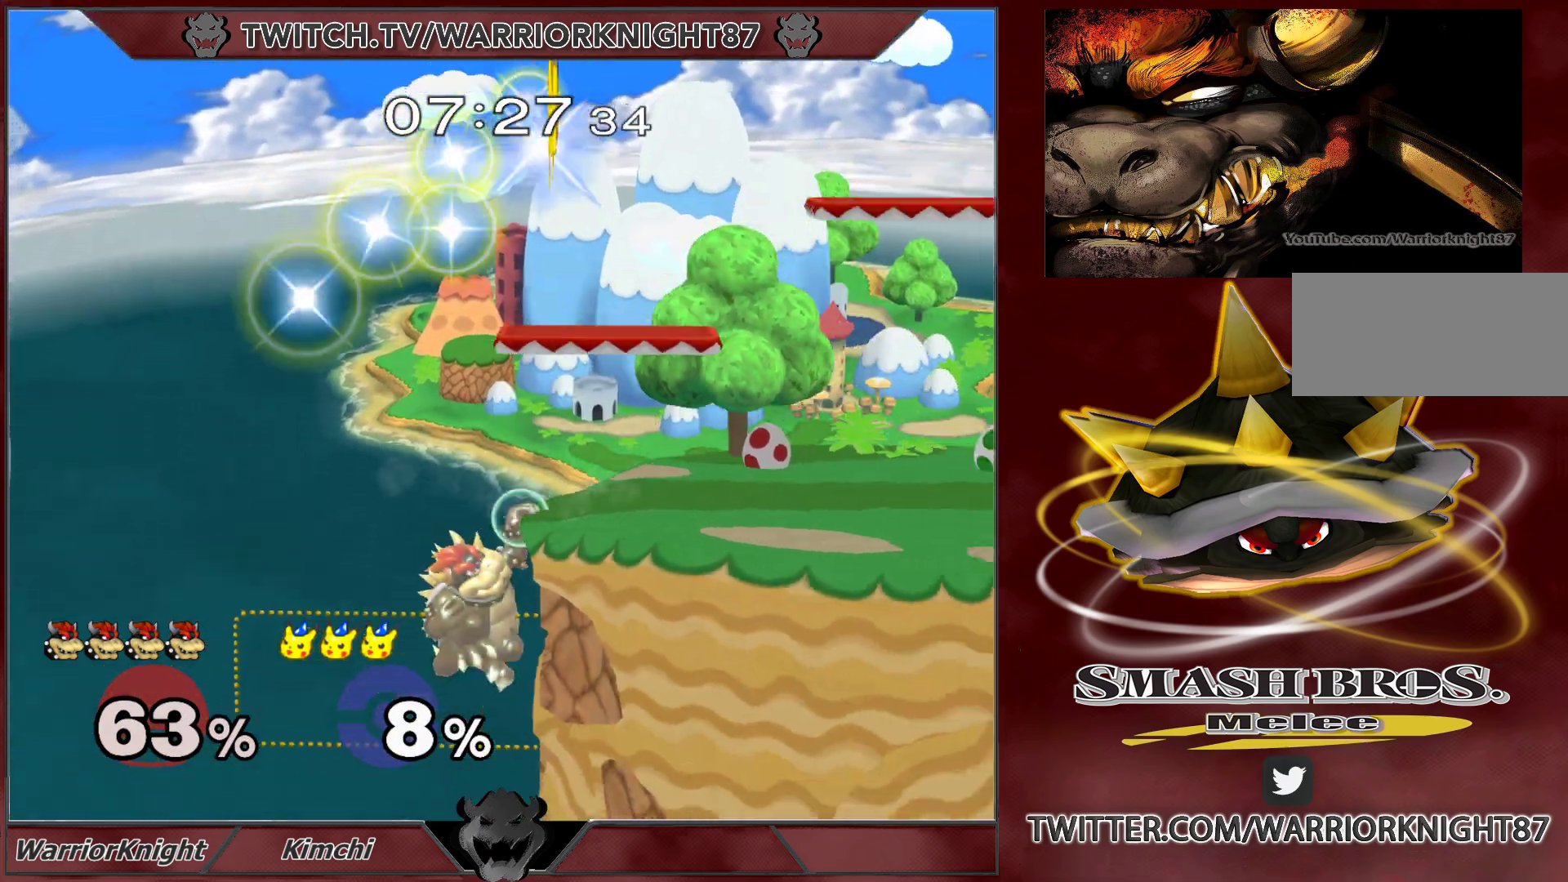
{"buttons": [], "left_stick": "center", "right_stick": "center", "events": [[383, "X", "down"], [450, "X", "up"]]}
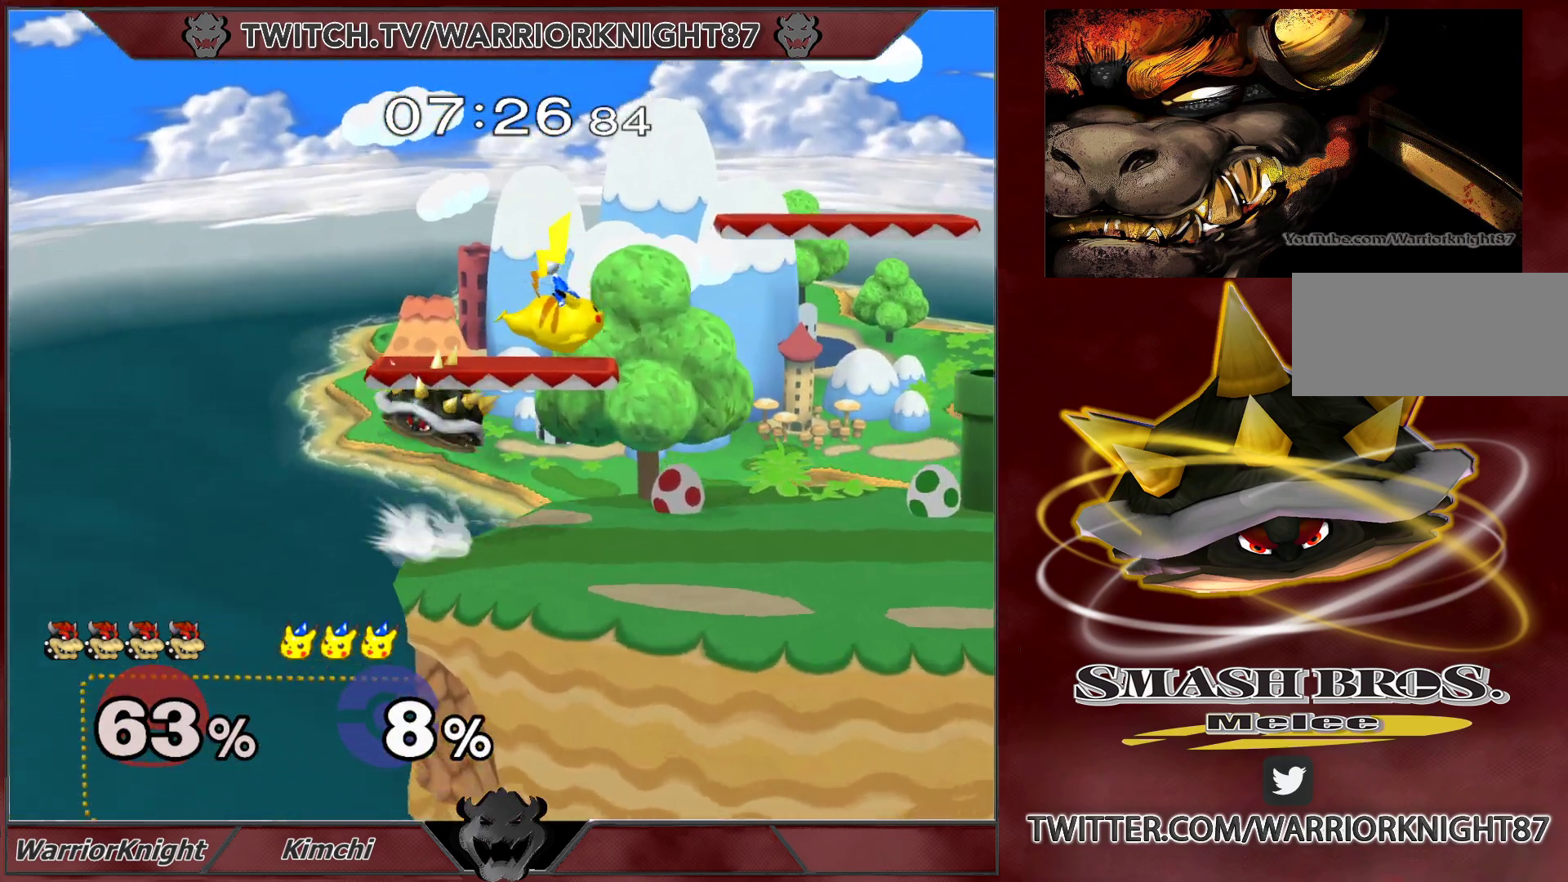
{"buttons": [], "left_stick": "right", "right_stick": "left", "events": [[250, "right_stick", "down"], [417, "left_stick", "right"], [417, "right_stick", "center"], [467, "right_stick", "left"]]}
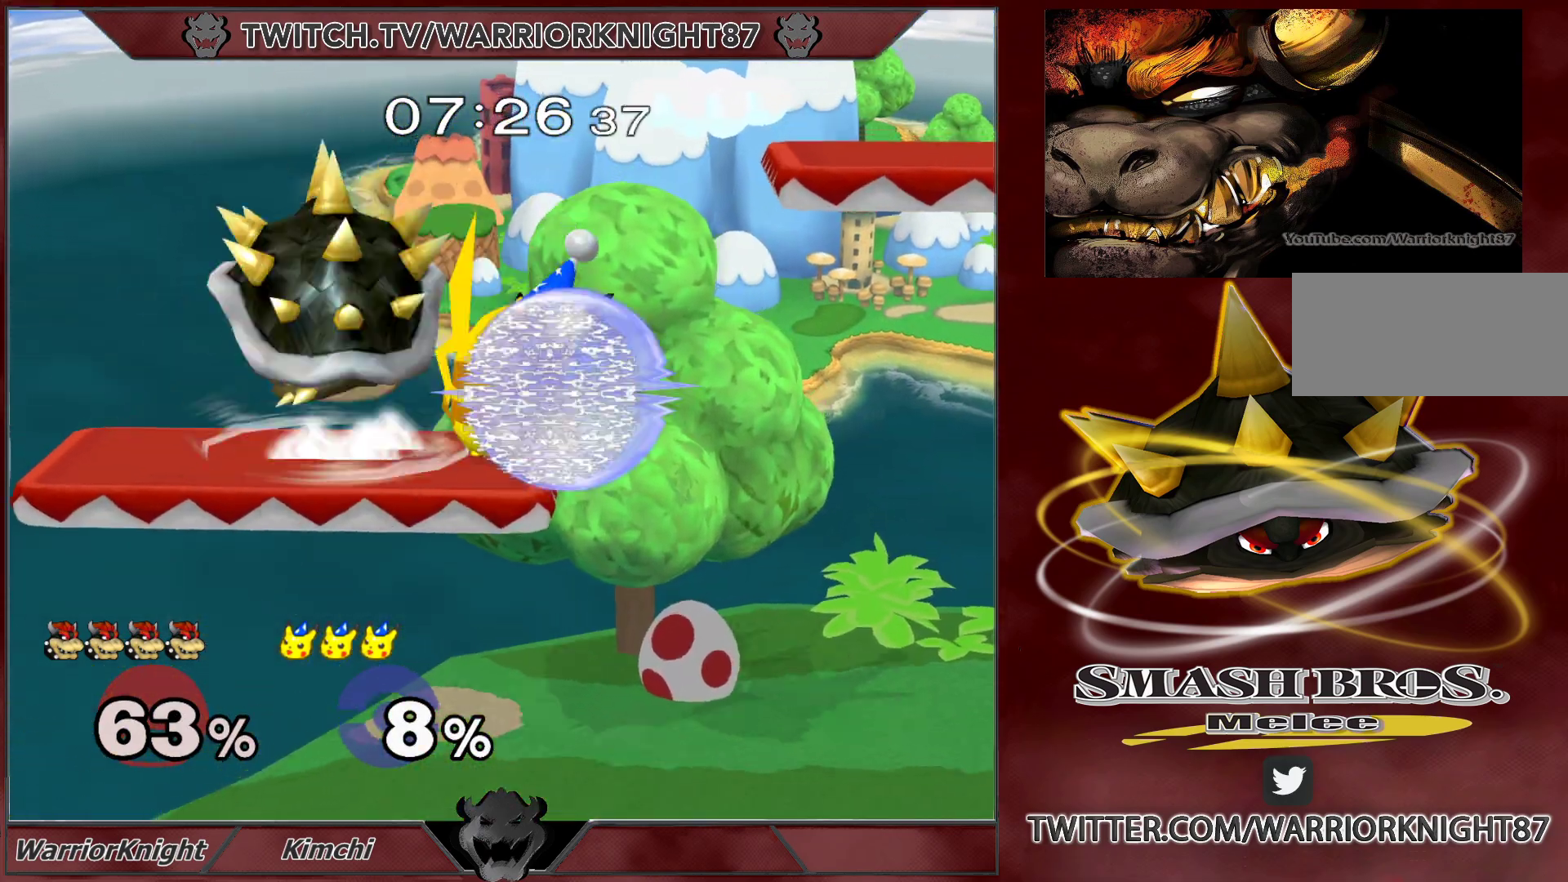
{"buttons": [], "left_stick": "up-right", "right_stick": "center", "events": [[17, "right_stick", "center"], [50, "left_stick", "down"], [117, "left_stick", "left"], [183, "left_stick", "right"], [250, "left_stick", "down"], [367, "left_stick", "down-right"], [433, "left_stick", "down-left"], [500, "left_stick", "up-right"]]}
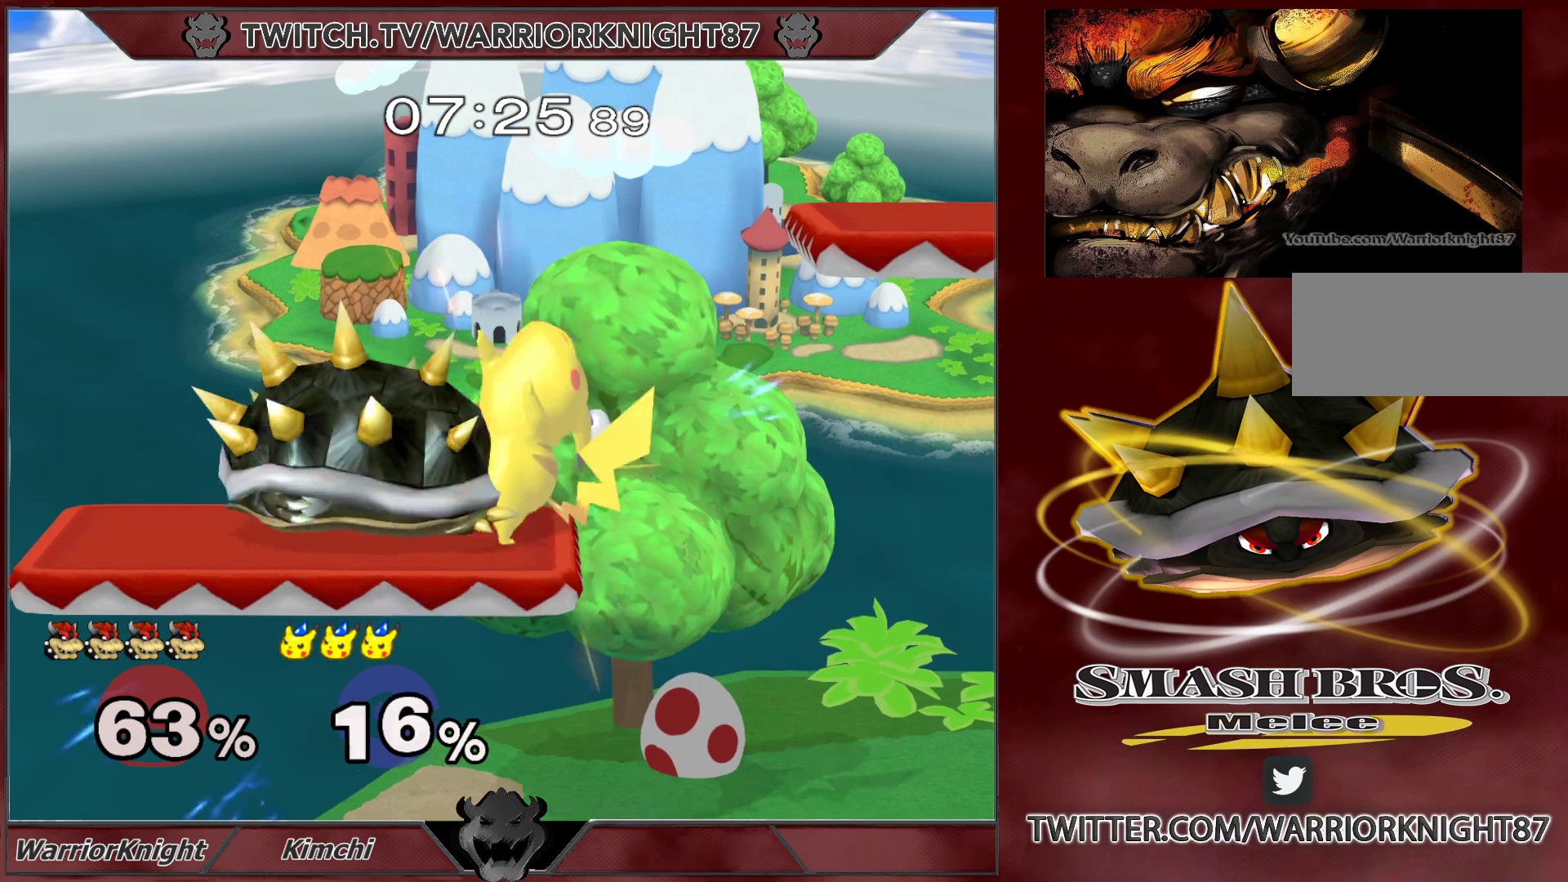
{"buttons": [], "left_stick": "up", "right_stick": "center", "events": [[33, "left_stick", "down-right"], [150, "left_stick", "up"]]}
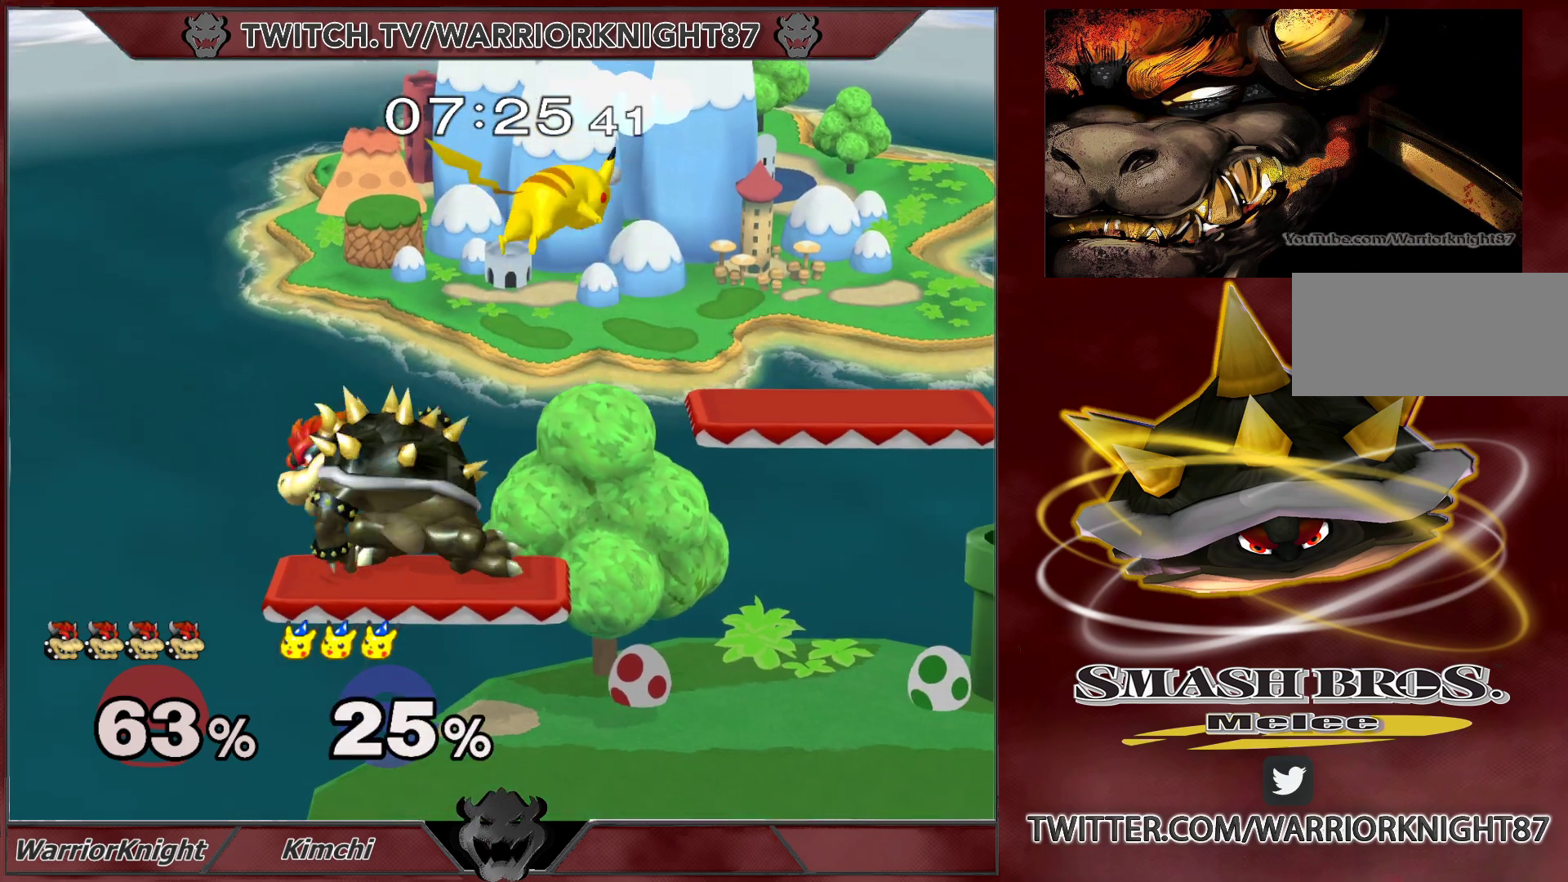
{"buttons": [], "left_stick": "up", "right_stick": "center", "events": [[200, "A", "down"], [217, "A", "up"], [283, "A", "down"], [350, "A", "up"]]}
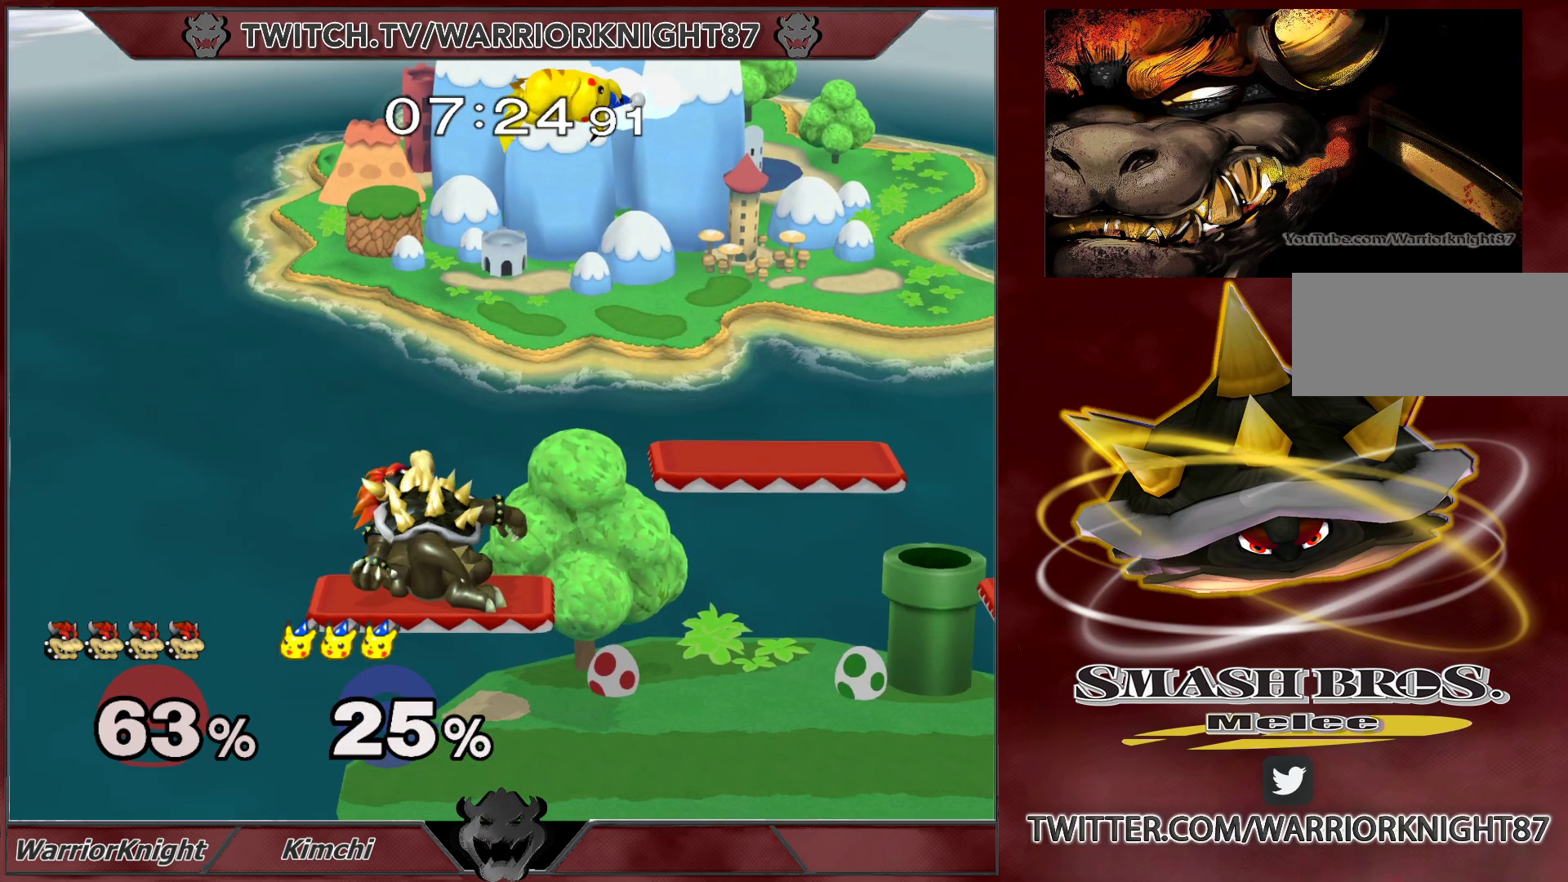
{"buttons": ["L1"], "left_stick": "down", "right_stick": "center", "events": [[183, "left_stick", "down"], [233, "L1", "down"]]}
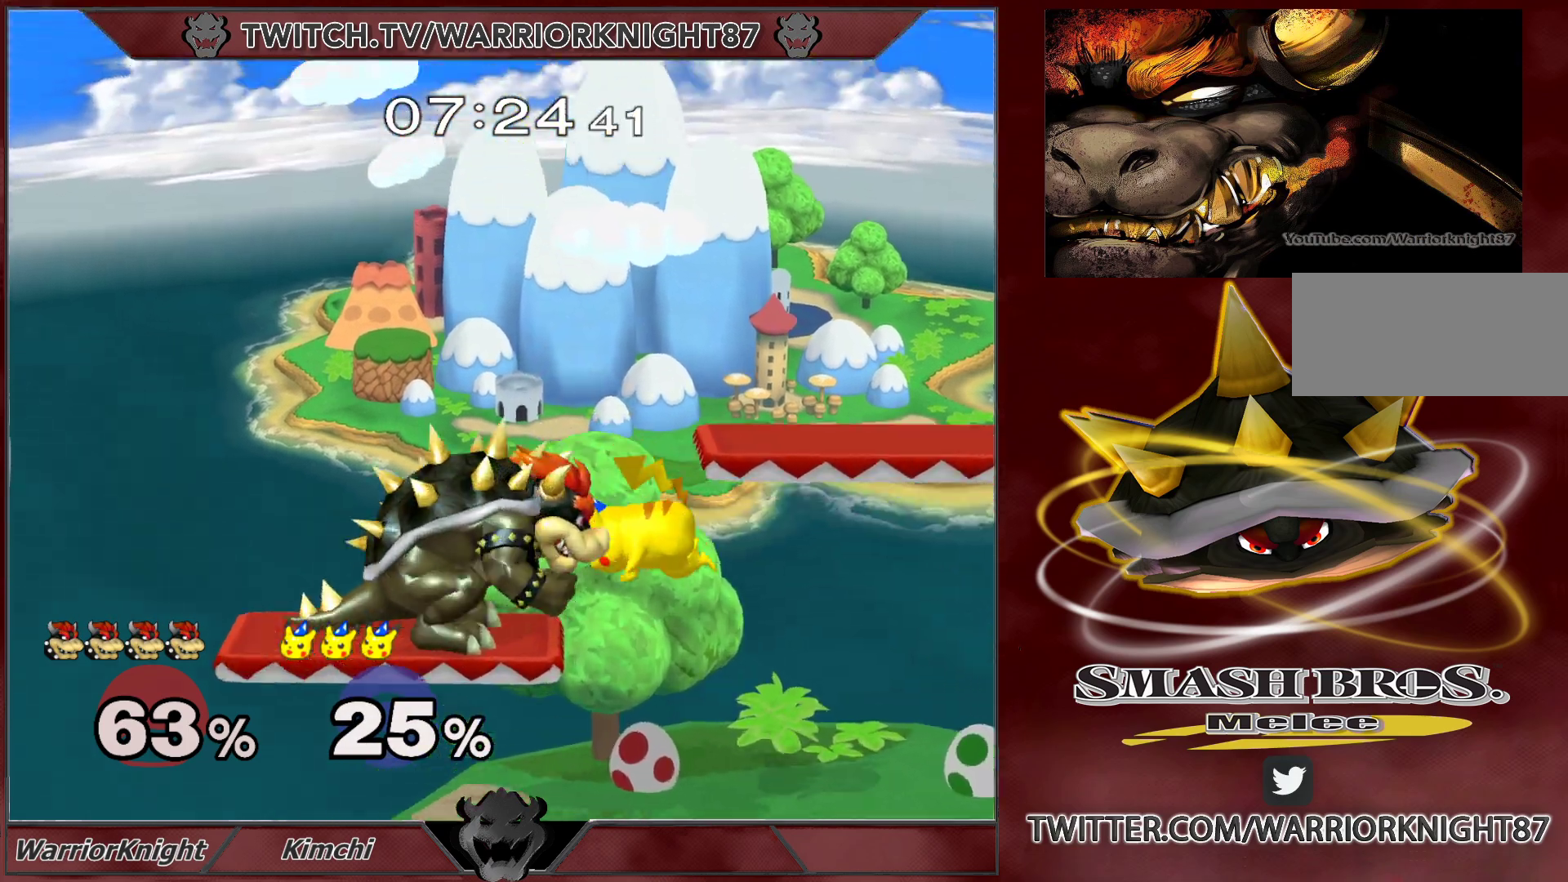
{"buttons": ["B", "L1"], "left_stick": "up", "right_stick": "center", "events": [[400, "left_stick", "up"], [450, "B", "down"]]}
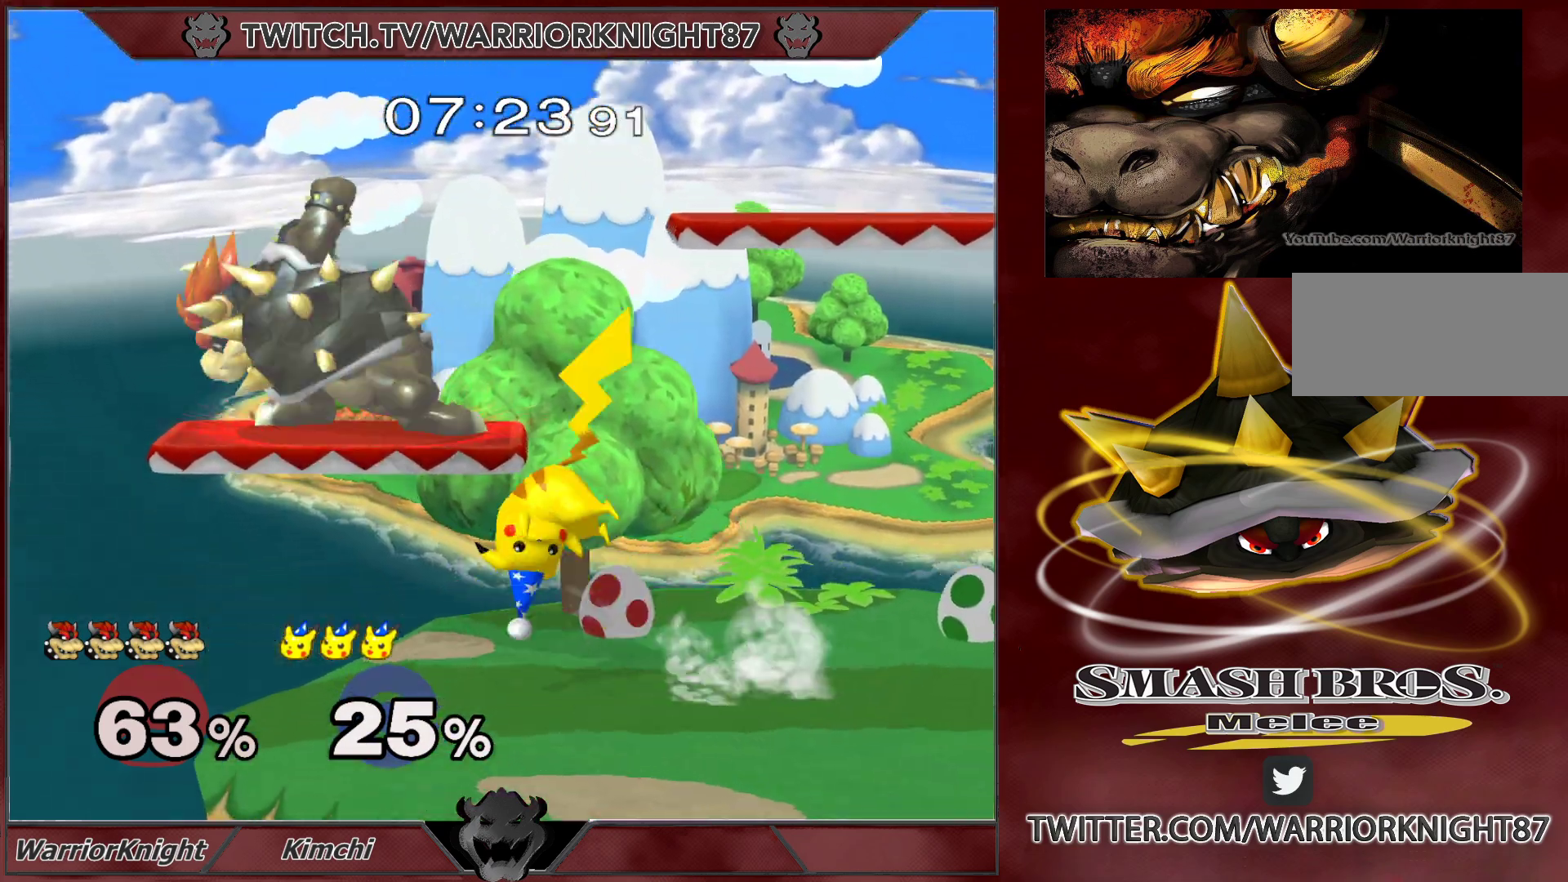
{"buttons": [], "left_stick": "right", "right_stick": "center", "events": [[233, "left_stick", "up-right"], [250, "B", "up"], [400, "L1", "up"], [400, "left_stick", "right"]]}
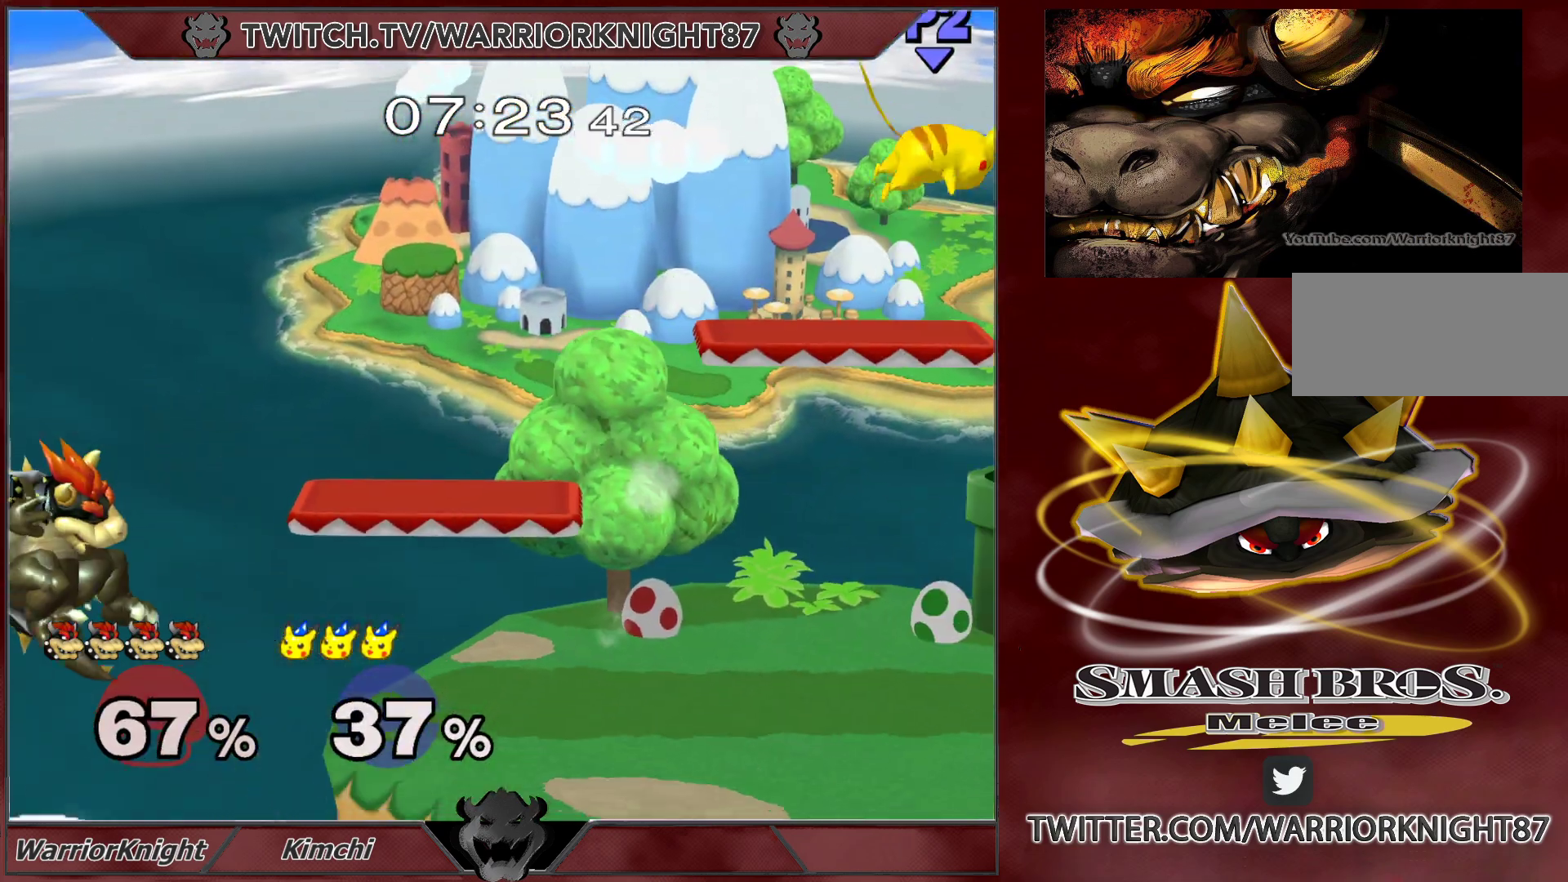
{"buttons": ["X"], "left_stick": "right", "right_stick": "center", "events": [[100, "X", "down"], [183, "X", "up"], [233, "X", "down"], [333, "X", "up"], [383, "X", "down"]]}
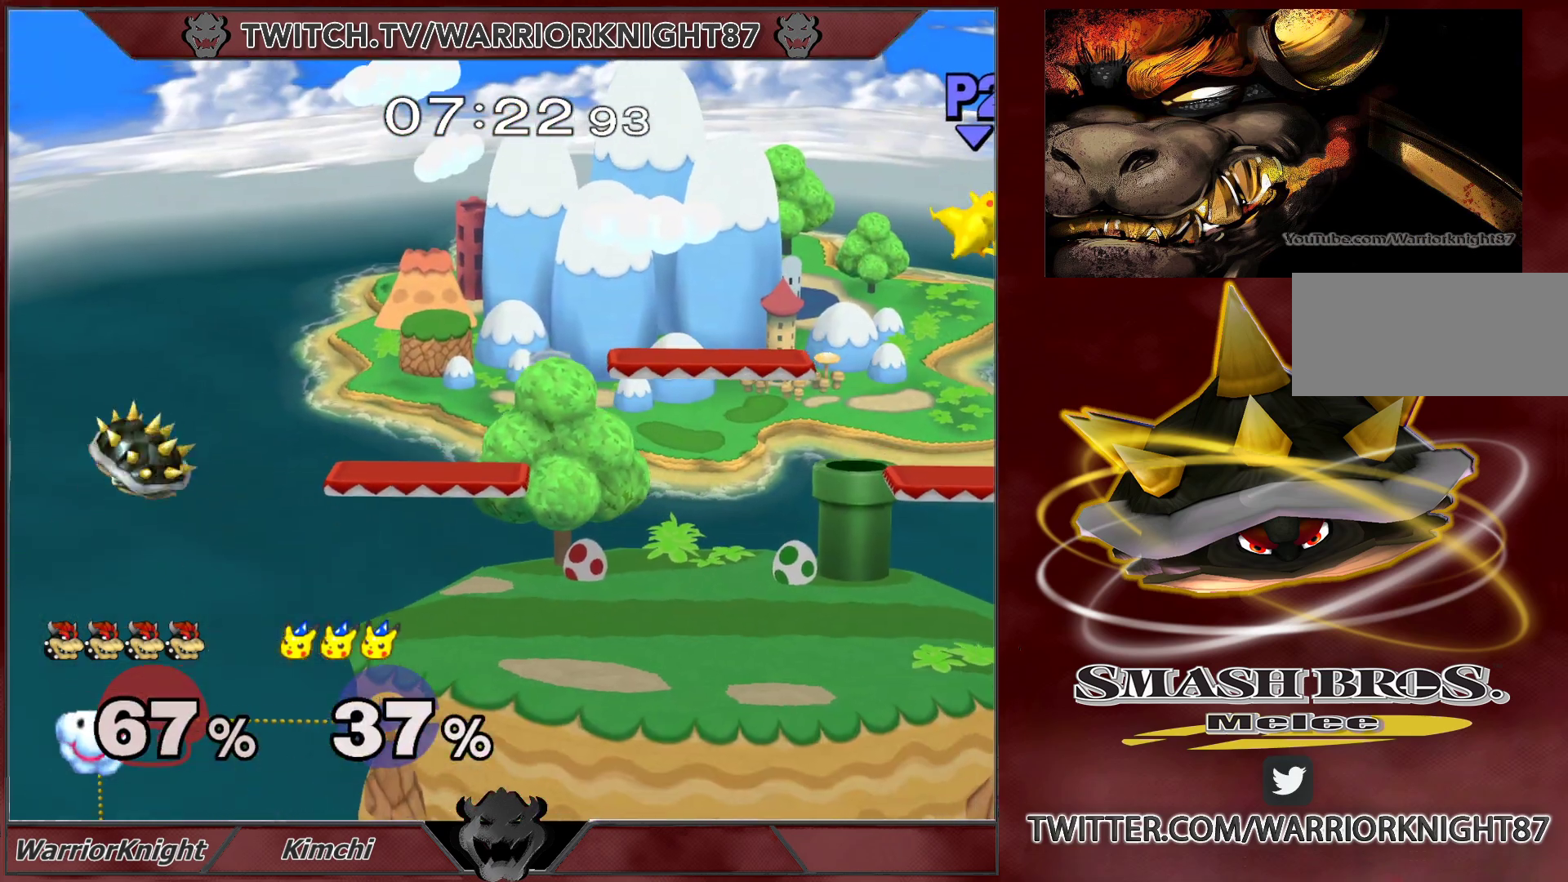
{"buttons": [], "left_stick": "right", "right_stick": "center", "events": [[150, "X", "up"]]}
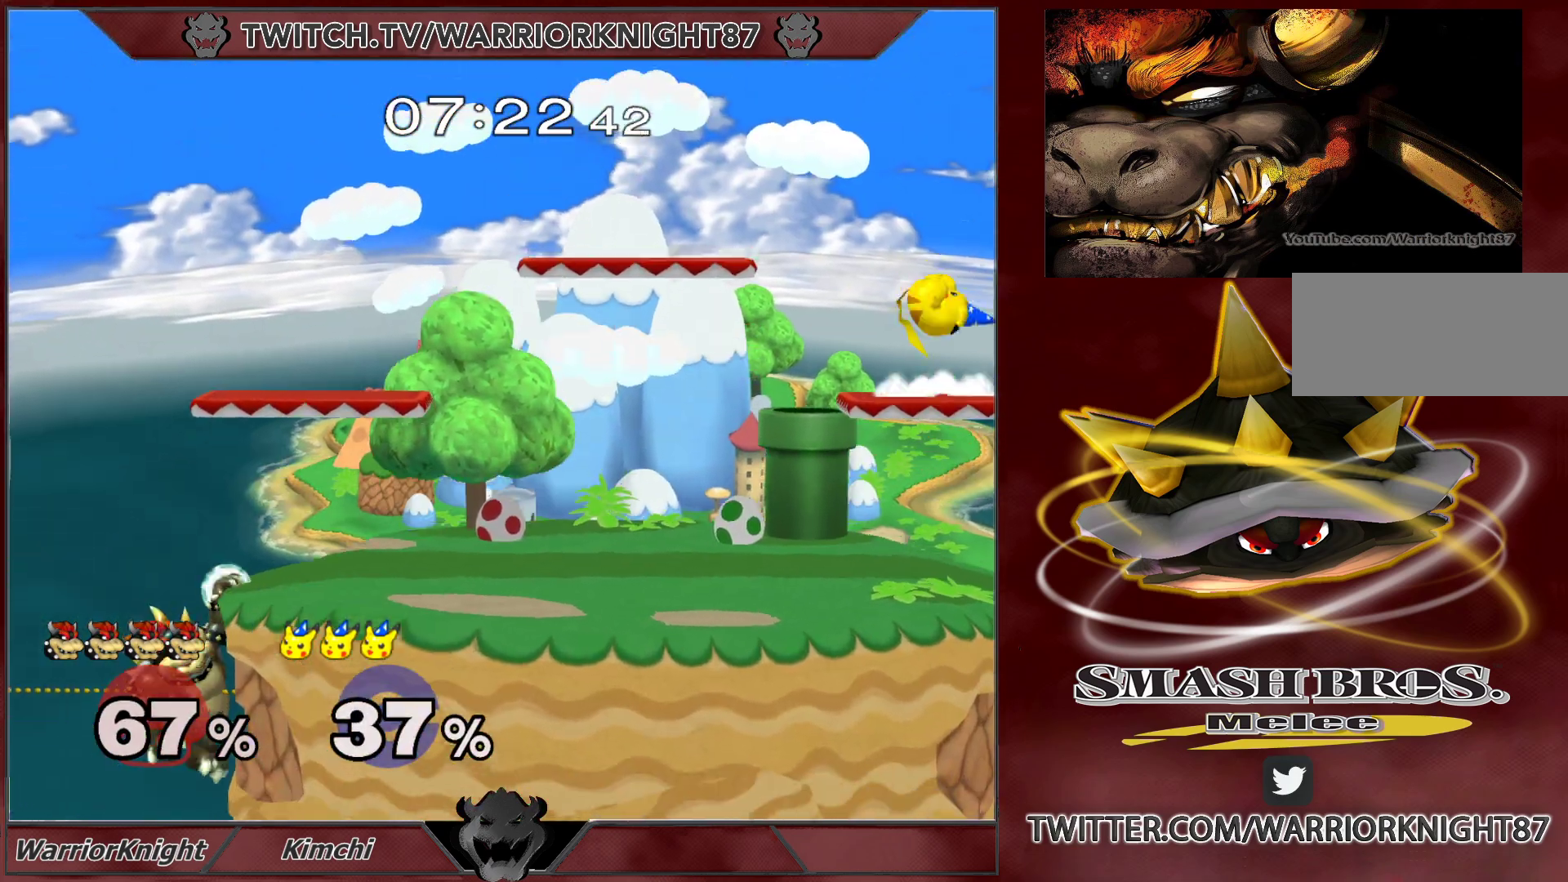
{"buttons": [], "left_stick": "right", "right_stick": "center", "events": [[50, "X", "down"], [50, "left_stick", "center"], [167, "X", "up"], [417, "left_stick", "right"]]}
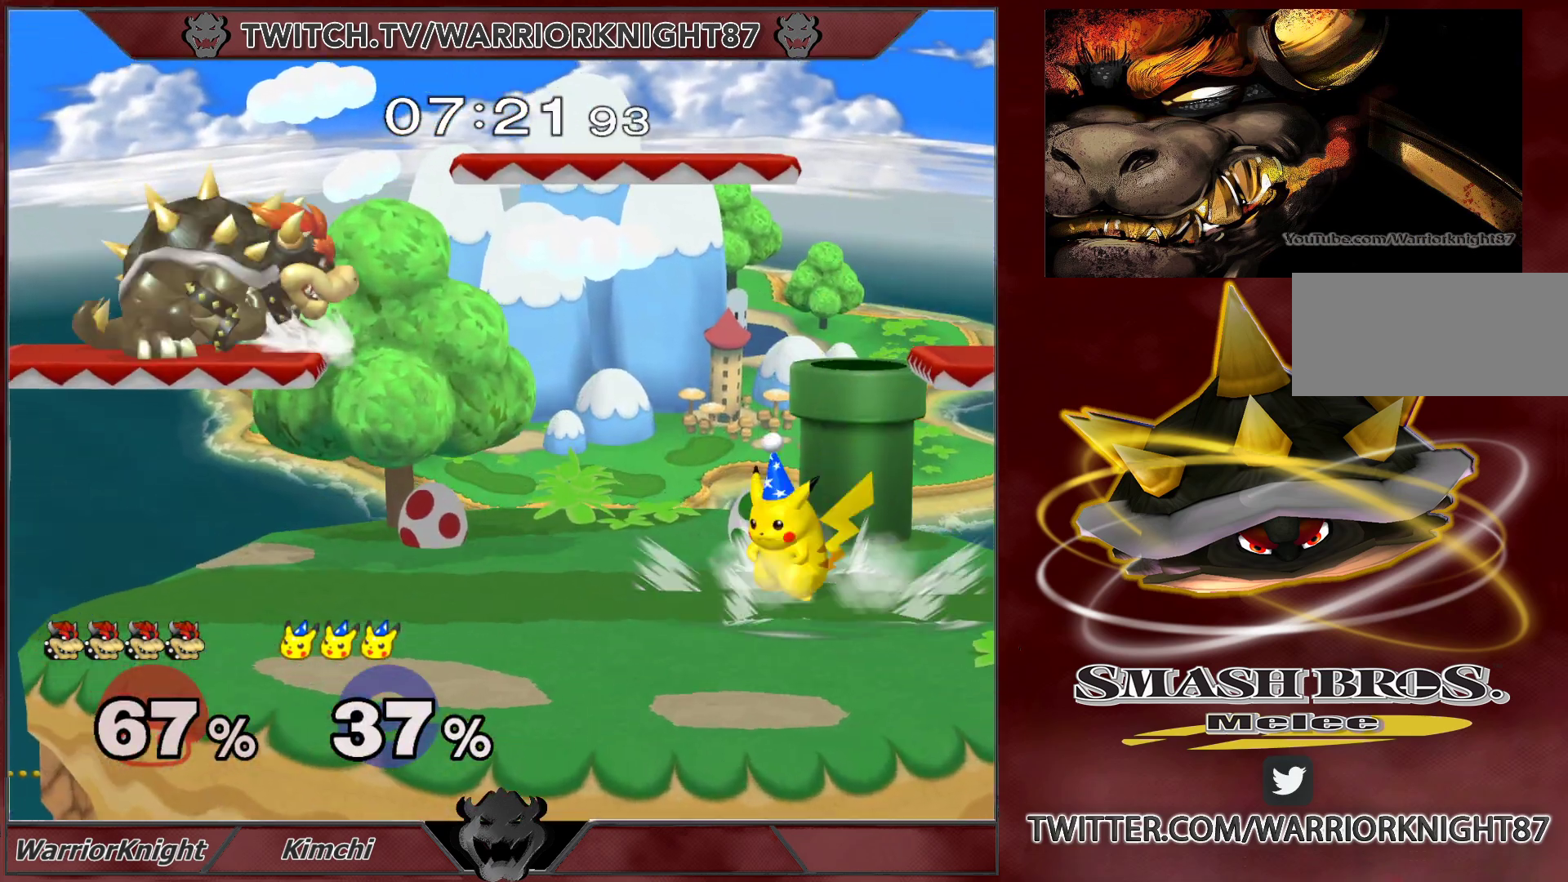
{"buttons": ["L1"], "left_stick": "center", "right_stick": "center", "events": [[117, "right_stick", "up-right"], [133, "left_stick", "down"], [183, "L1", "down"], [183, "right_stick", "center"], [217, "left_stick", "center"], [233, "L1", "up"], [317, "L1", "down"], [383, "L1", "up"], [417, "L1", "down"]]}
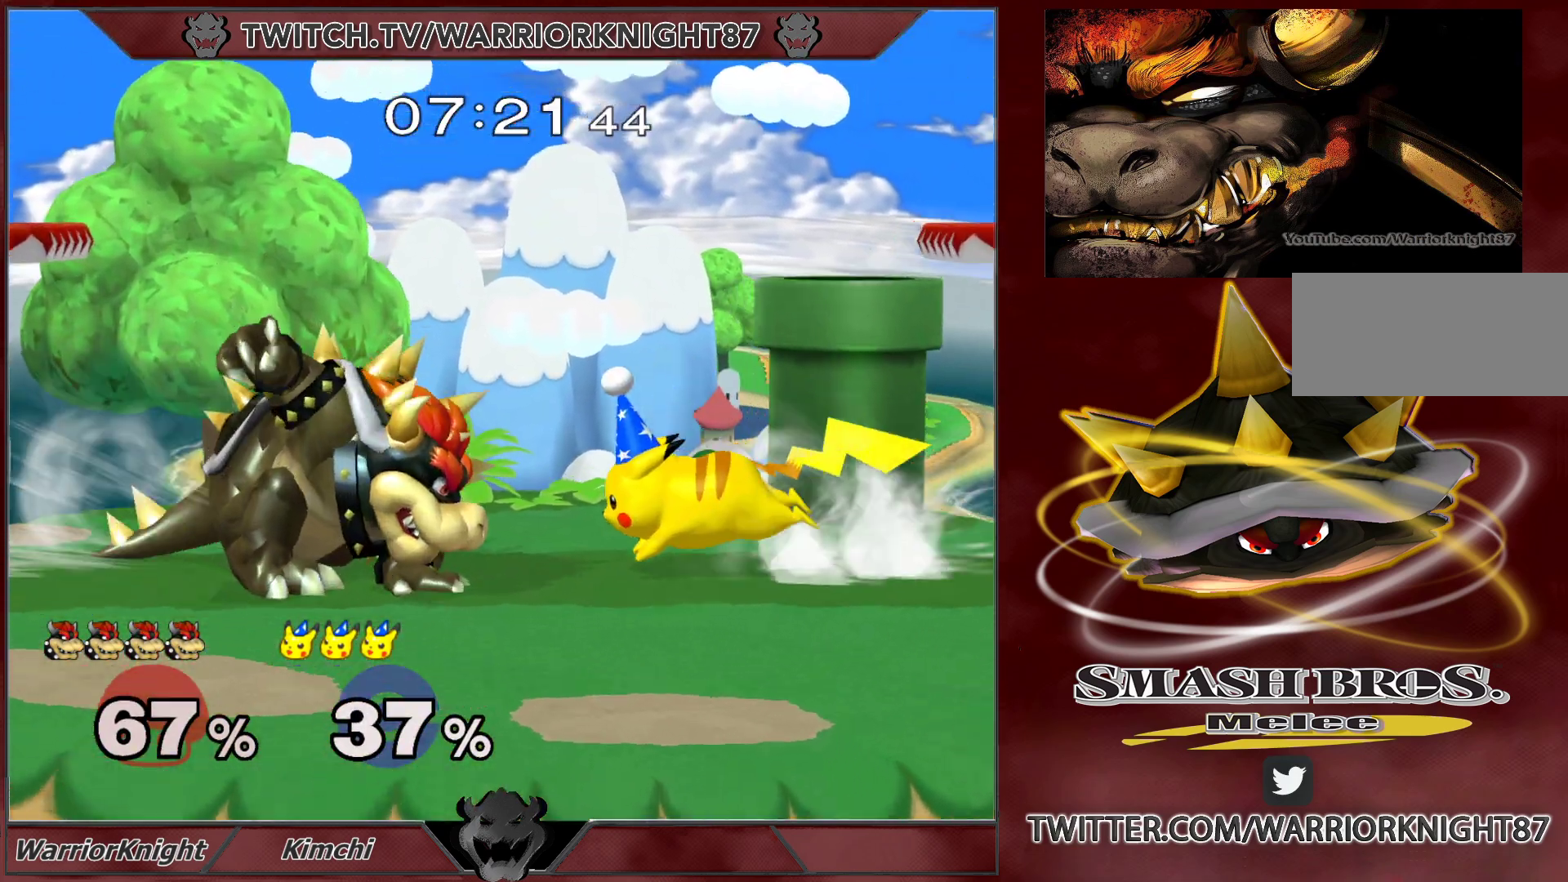
{"buttons": ["B", "L1"], "left_stick": "up", "right_stick": "center", "events": [[400, "left_stick", "up"], [450, "B", "down"]]}
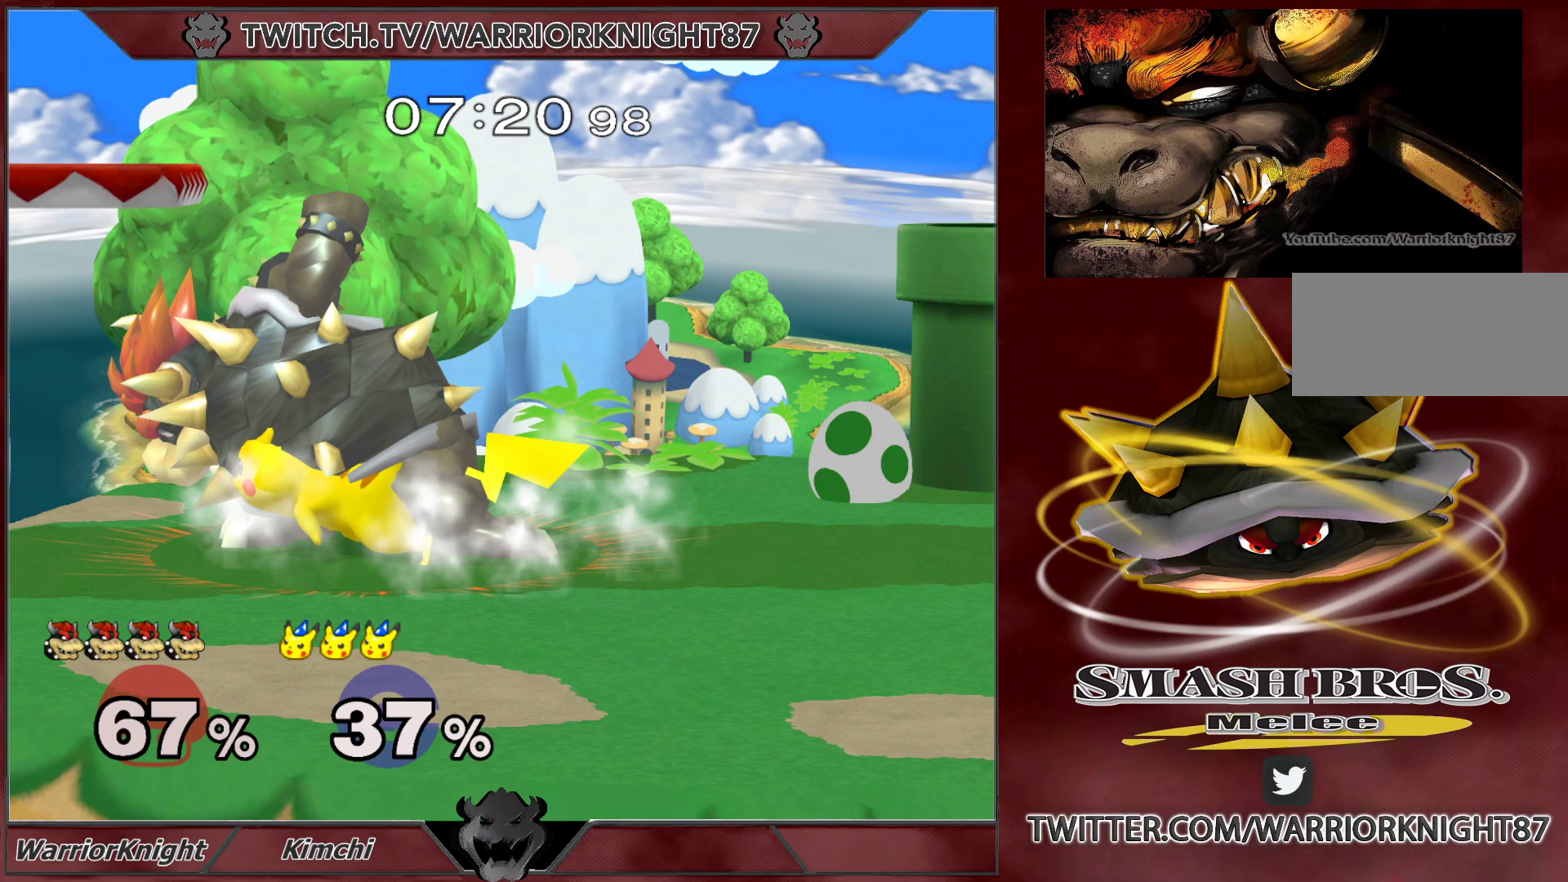
{"buttons": ["L1"], "left_stick": "left", "right_stick": "center", "events": [[17, "B", "up"], [67, "left_stick", "up-left"], [250, "left_stick", "left"]]}
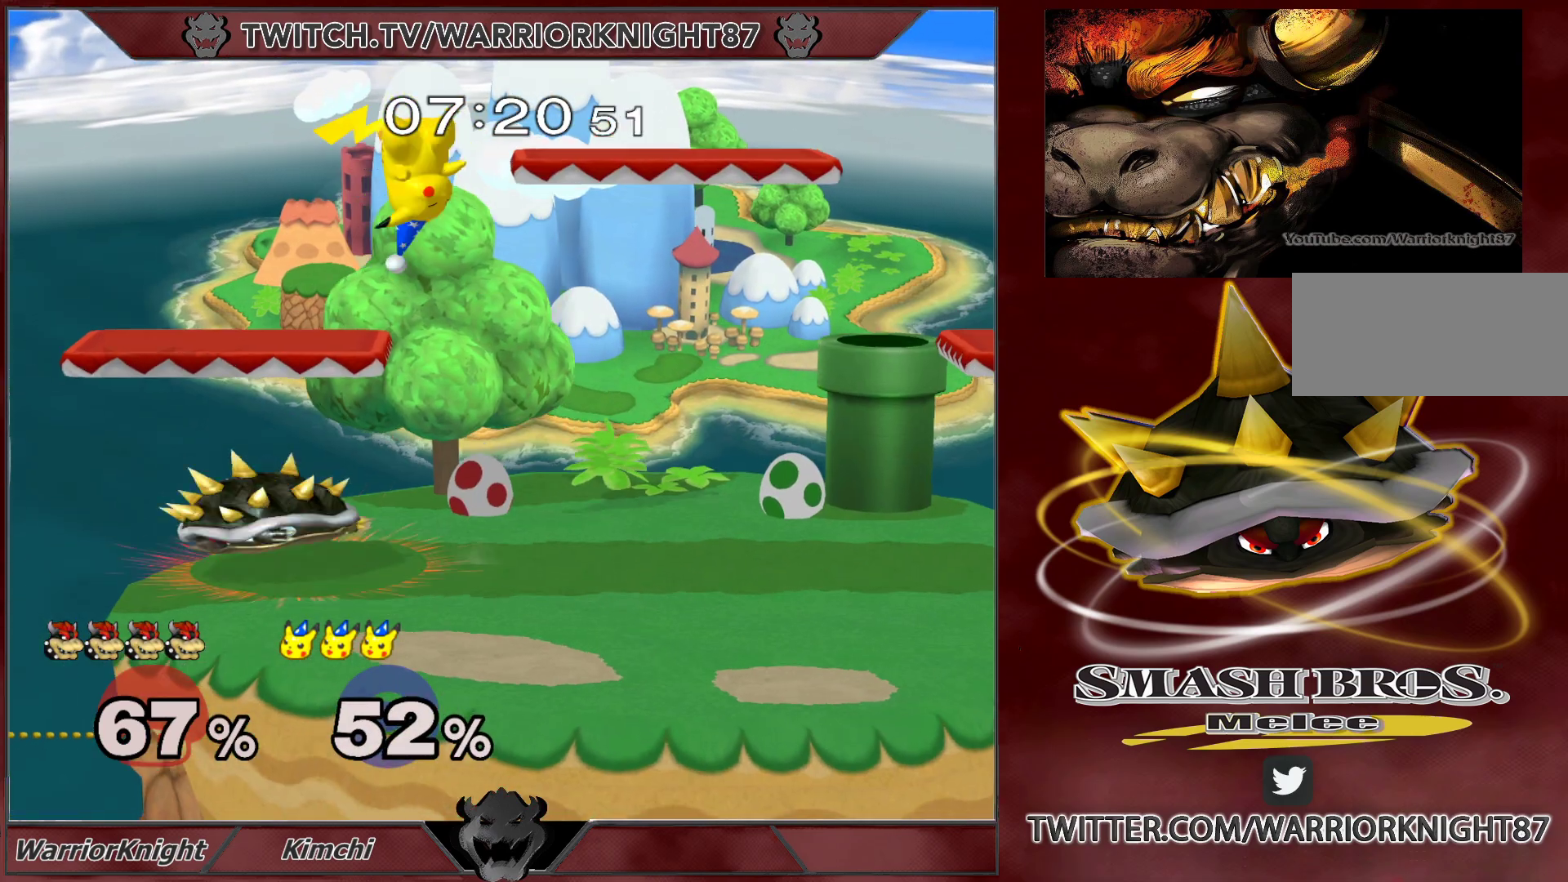
{"buttons": [], "left_stick": "center", "right_stick": "center", "events": [[250, "L1", "up"], [317, "left_stick", "center"], [433, "X", "down"], [500, "X", "up"]]}
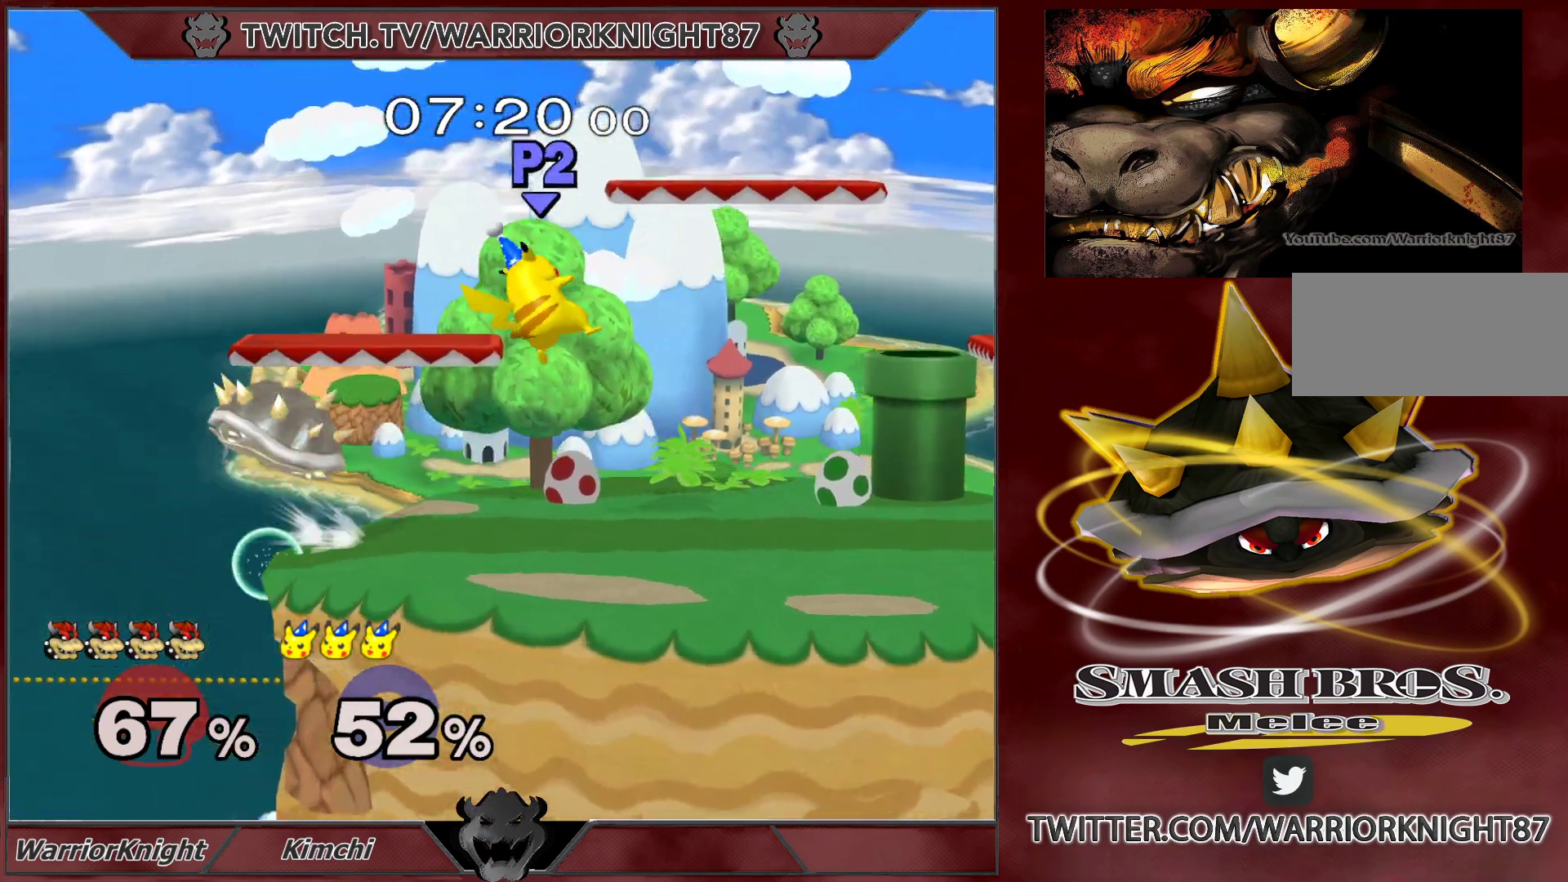
{"buttons": ["A"], "left_stick": "down-right", "right_stick": "center", "events": [[333, "left_stick", "right"], [450, "left_stick", "down-right"], [467, "A", "down"]]}
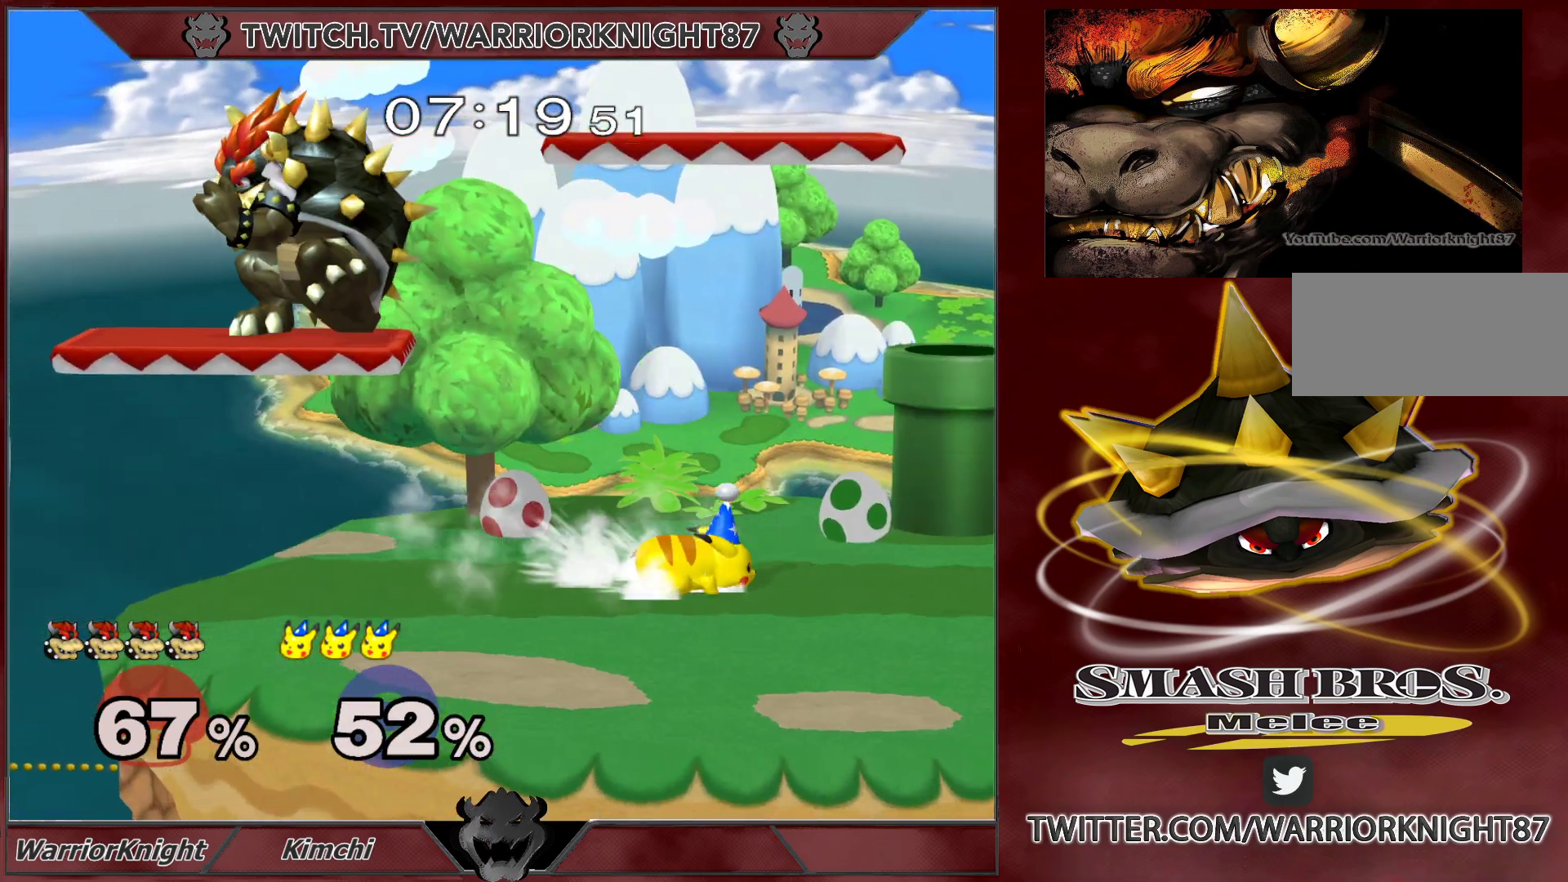
{"buttons": ["L1"], "left_stick": "down-right", "right_stick": "center", "events": [[33, "A", "up"], [383, "L1", "down"]]}
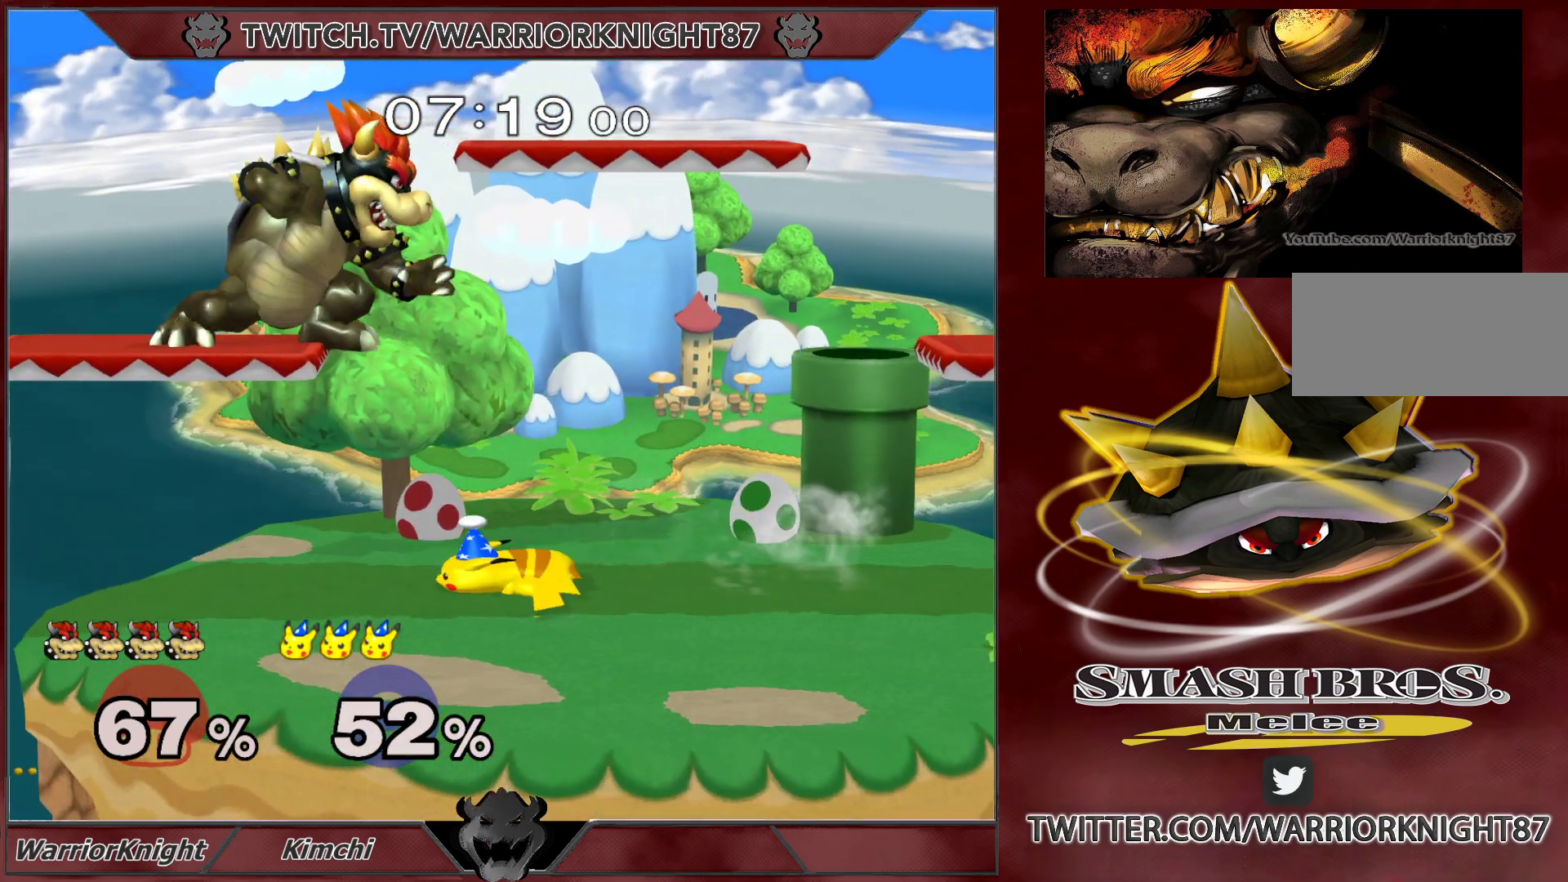
{"buttons": ["L1"], "left_stick": "down", "right_stick": "center", "events": [[17, "left_stick", "down"]]}
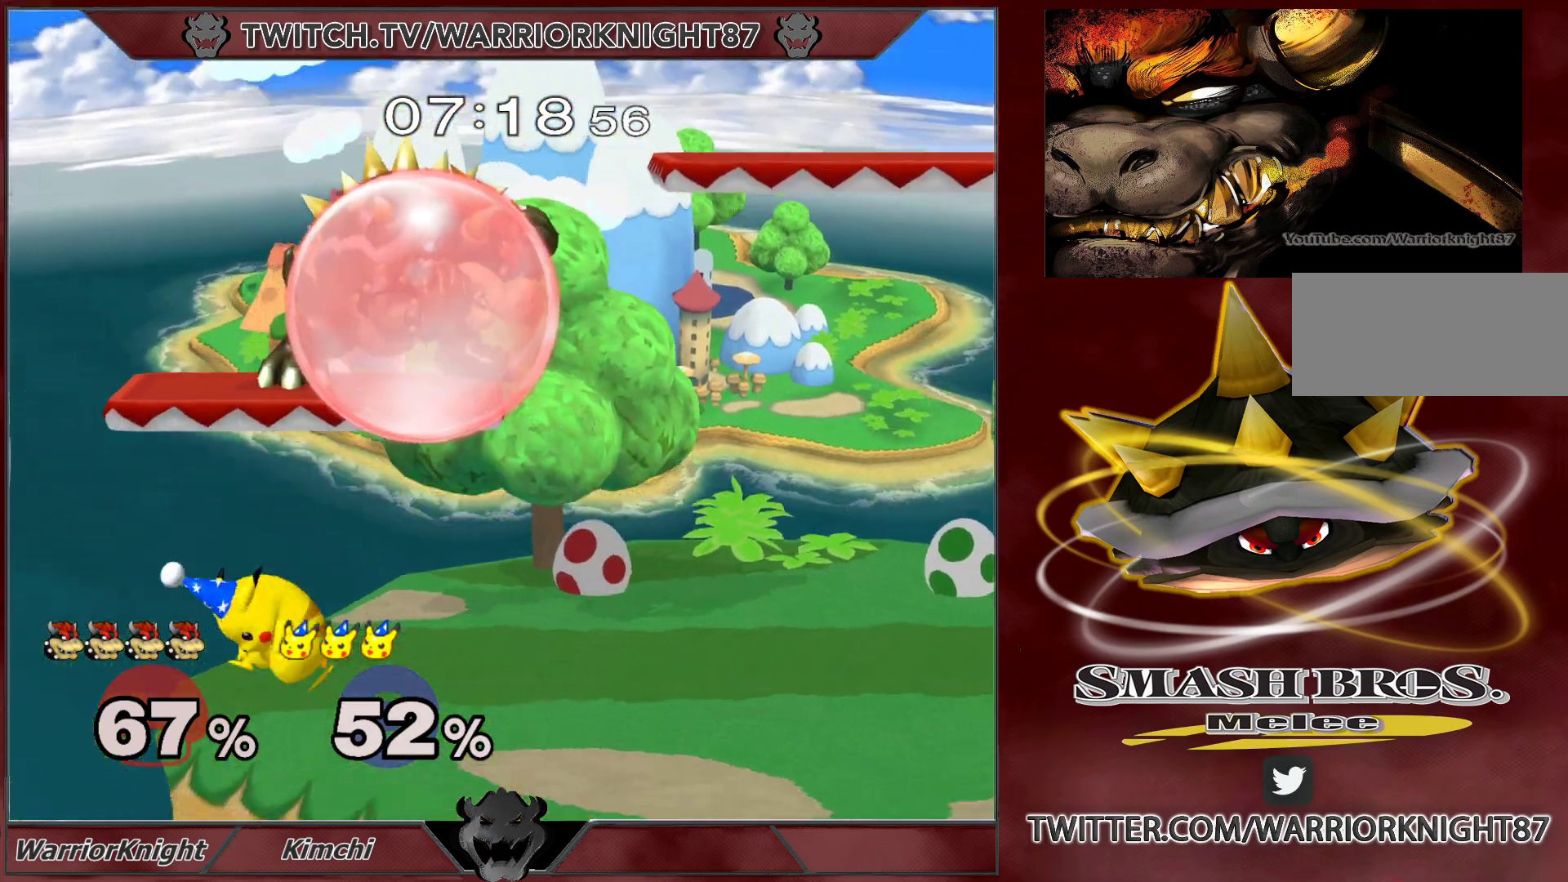
{"buttons": ["L1"], "left_stick": "up", "right_stick": "center", "events": [[67, "left_stick", "center"], [167, "left_stick", "up"], [233, "B", "down"], [317, "B", "up"]]}
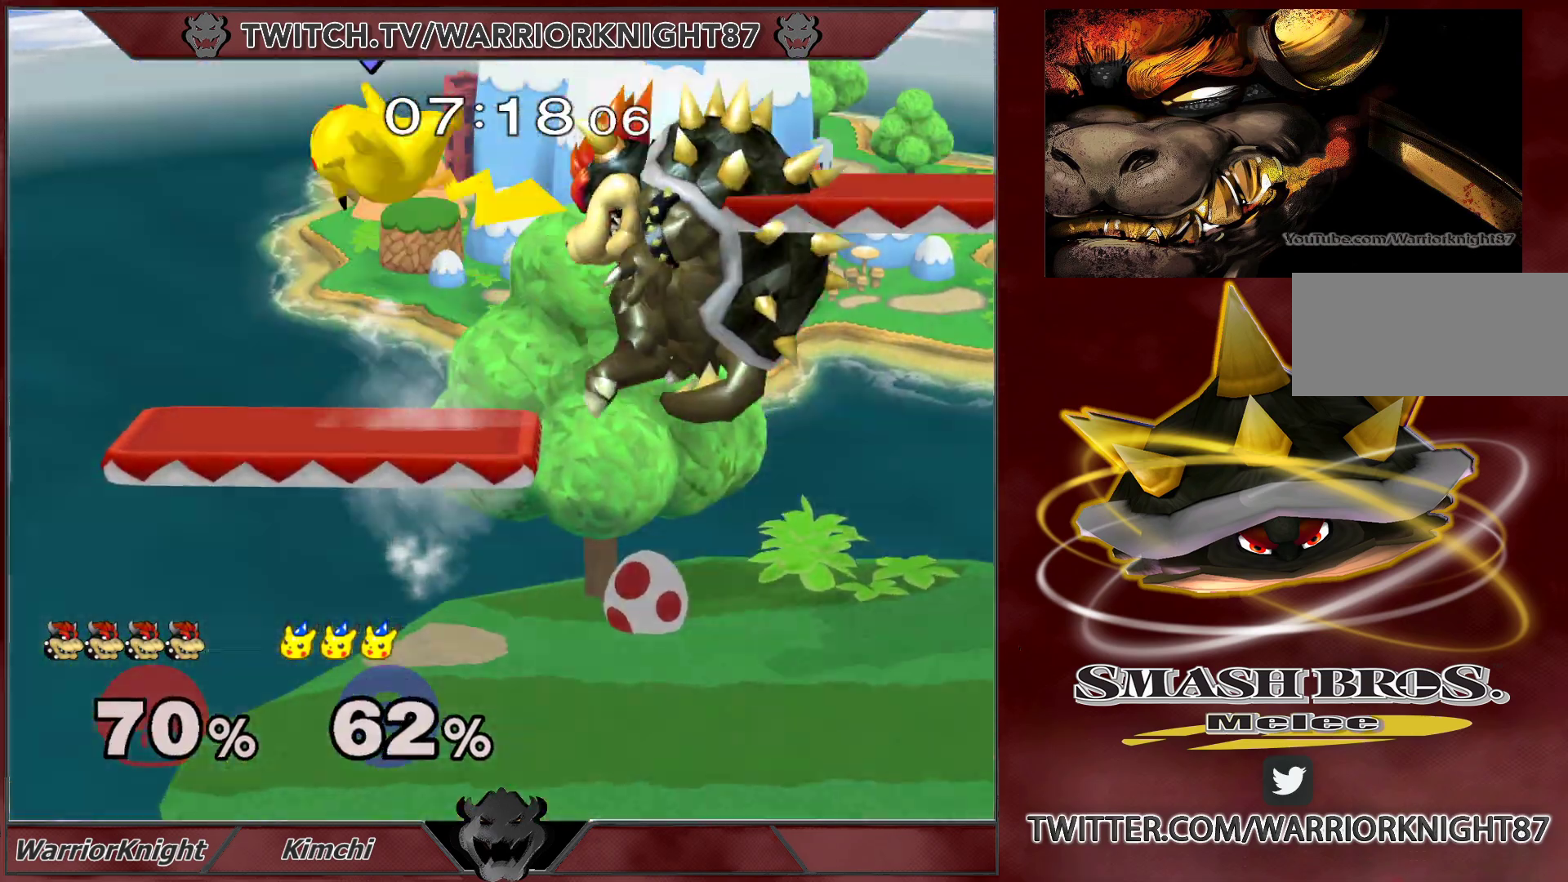
{"buttons": [], "left_stick": "left", "right_stick": "center", "events": [[50, "left_stick", "center"], [67, "L1", "up"], [267, "left_stick", "left"], [317, "L1", "down"], [467, "L1", "up"]]}